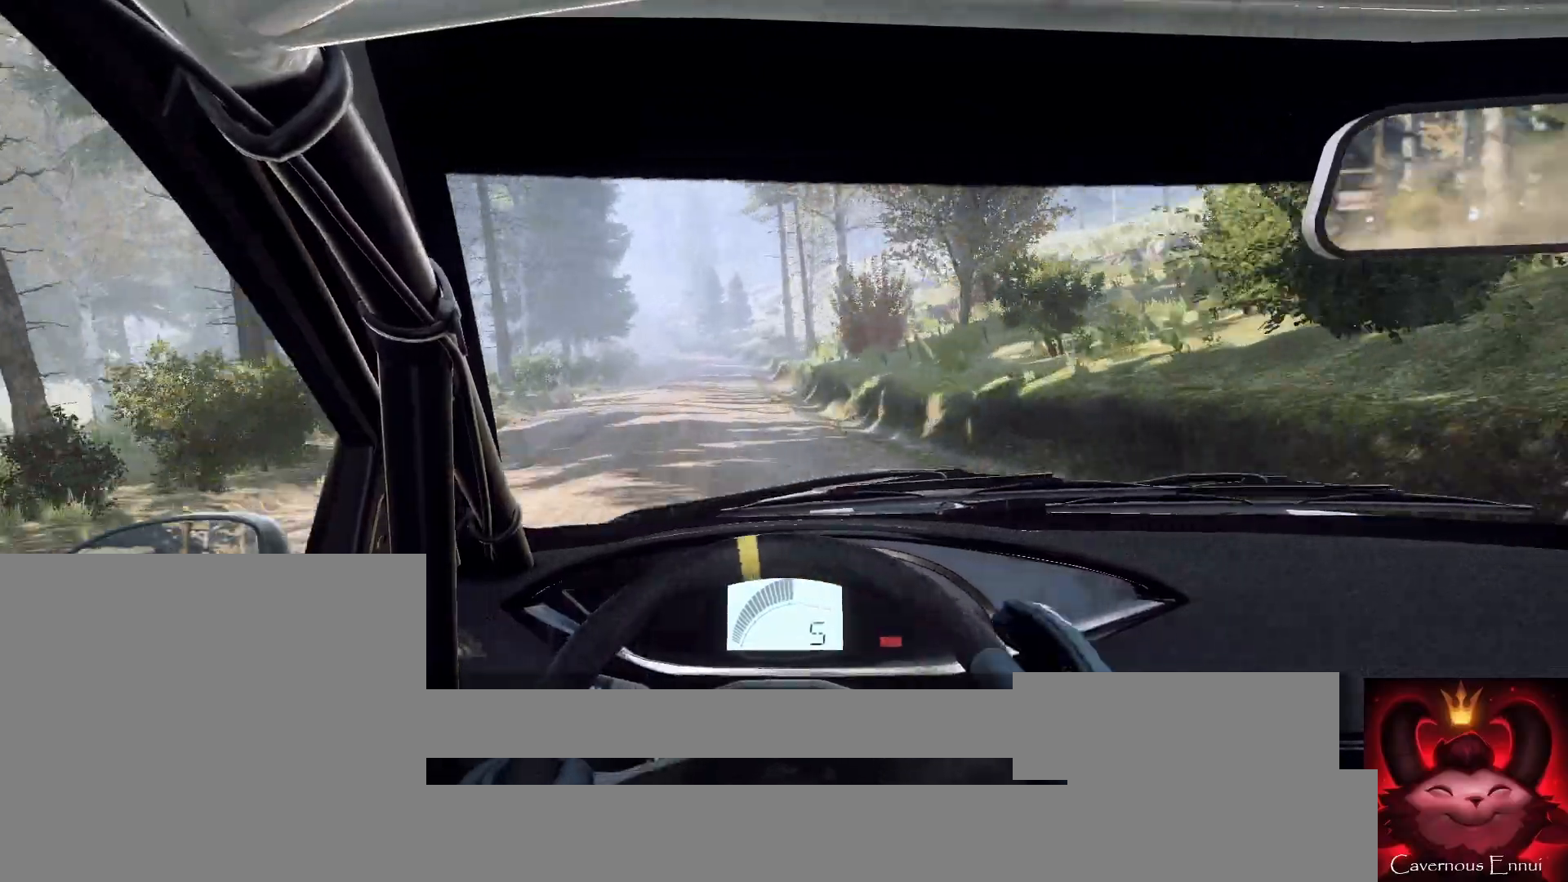
Gameplay with a controller (Xbox layout); each line is a JSON object with the inputs held at the frame after it. "events" lists button and stick changes between this image and that frame as [ms after this image, input, new state], when the widget could be followed in between.
{"buttons": [], "left_stick": "center", "right_stick": "up", "events": [[100, "left_stick", "center"], [233, "left_stick", "left"], [367, "left_stick", "center"]]}
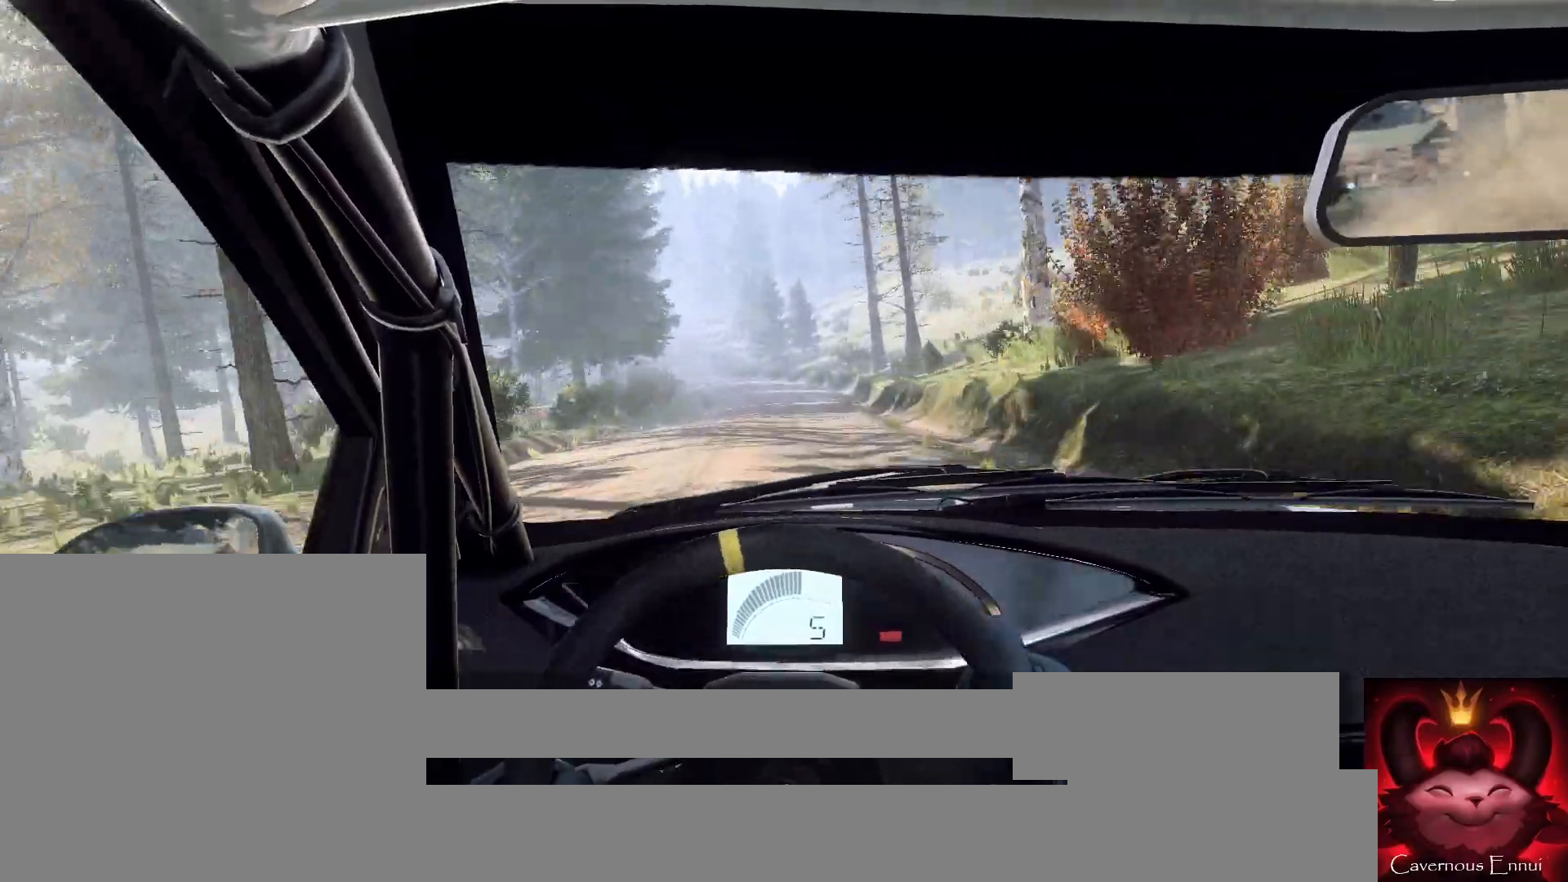
{"buttons": [], "left_stick": "center", "right_stick": "up", "events": []}
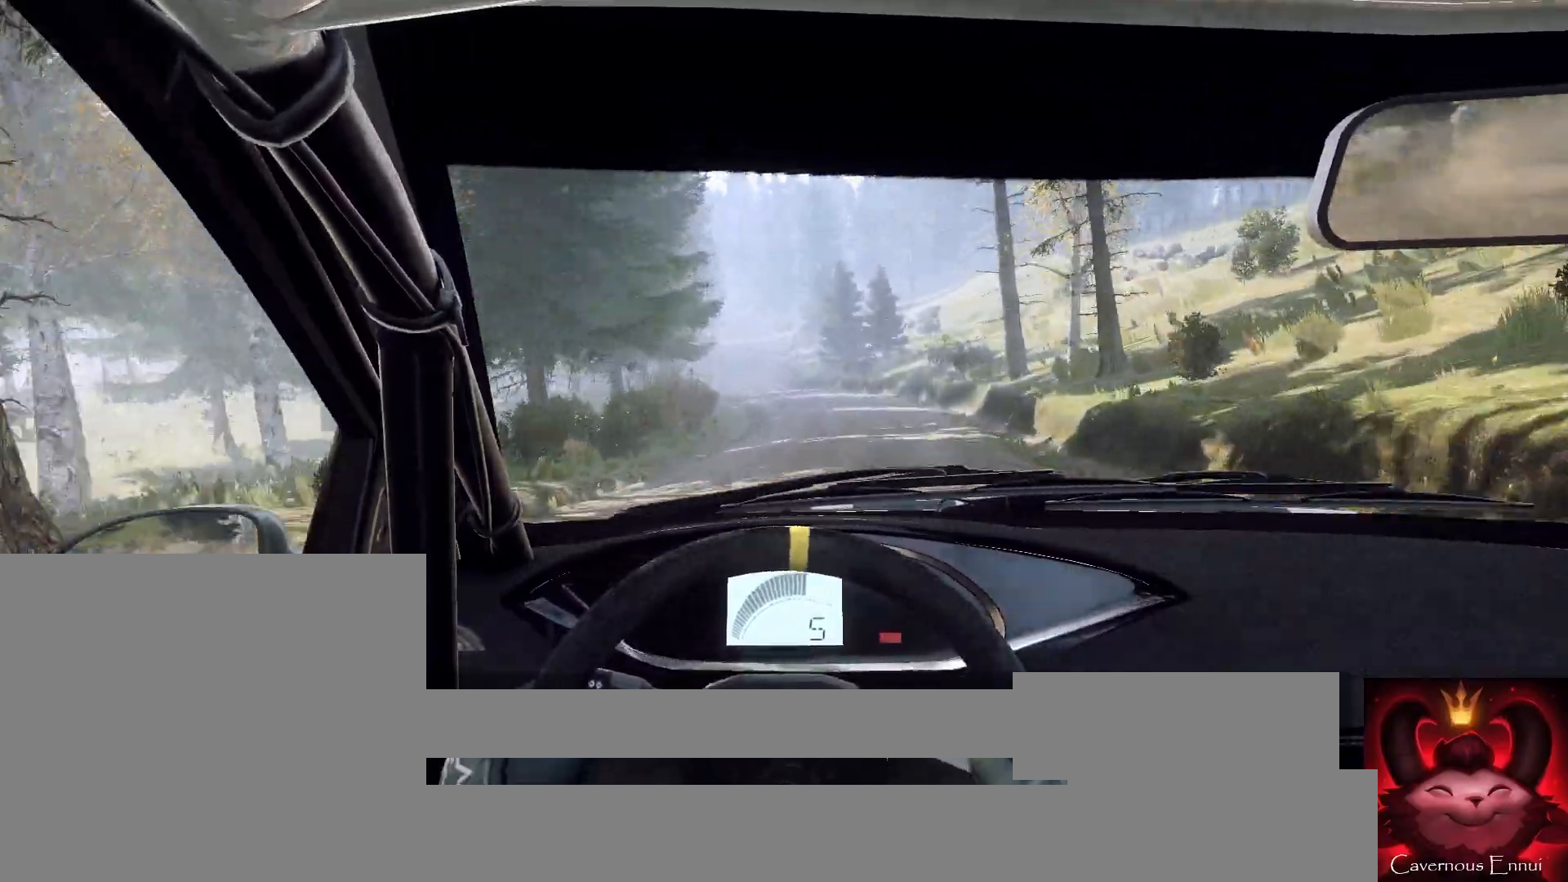
{"buttons": [], "left_stick": "center", "right_stick": "up", "events": [[133, "left_stick", "left"], [367, "left_stick", "center"]]}
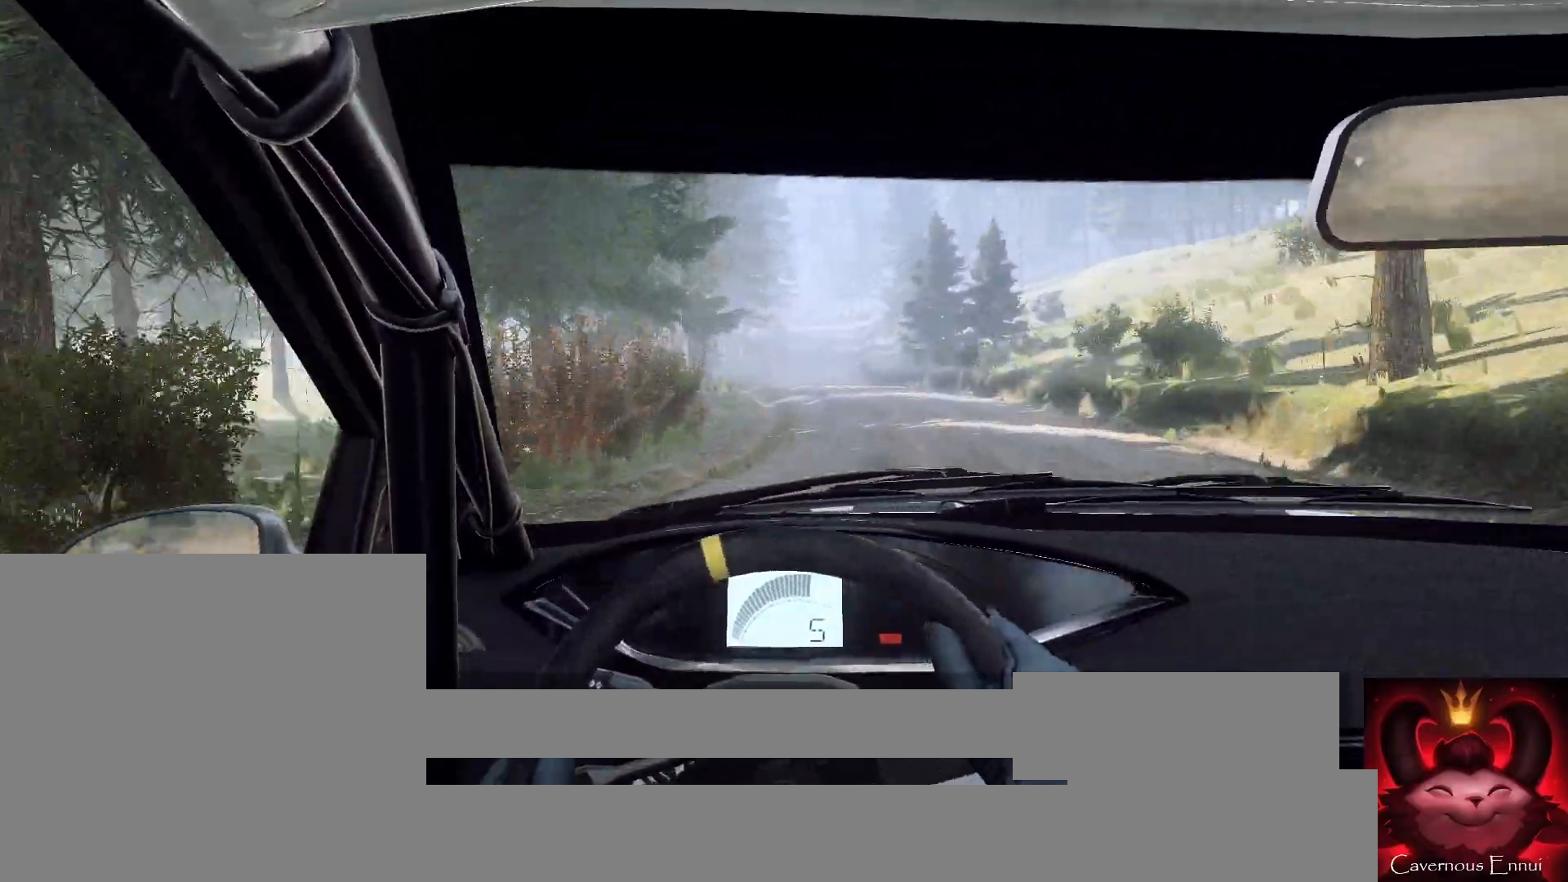
{"buttons": [], "left_stick": "center", "right_stick": "up", "events": [[200, "left_stick", "right"], [500, "left_stick", "center"]]}
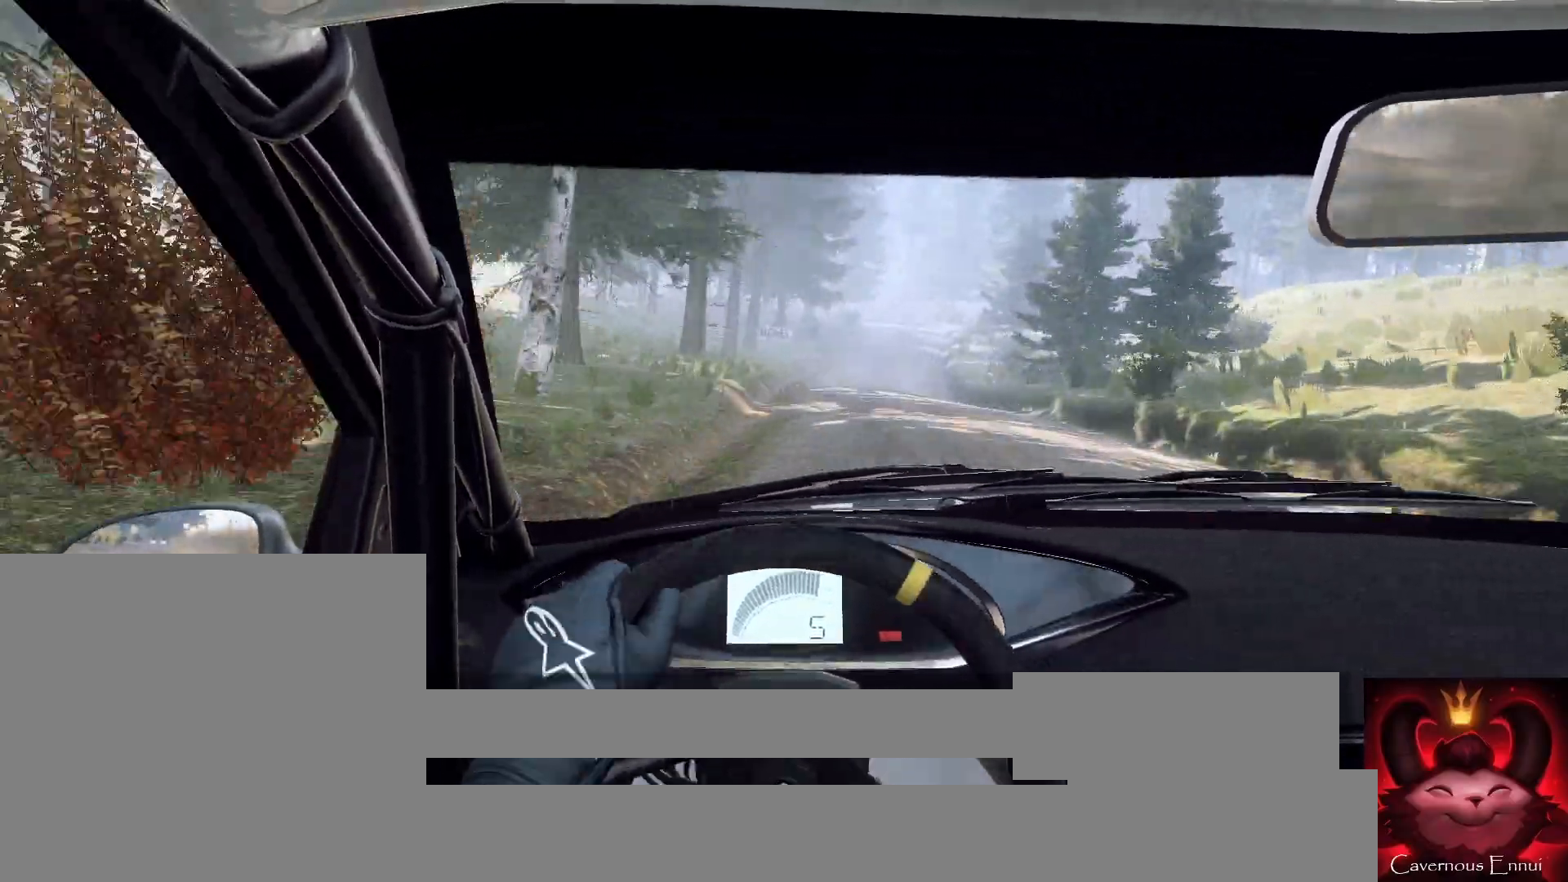
{"buttons": [], "left_stick": "center", "right_stick": "up", "events": [[200, "left_stick", "right"], [367, "left_stick", "center"]]}
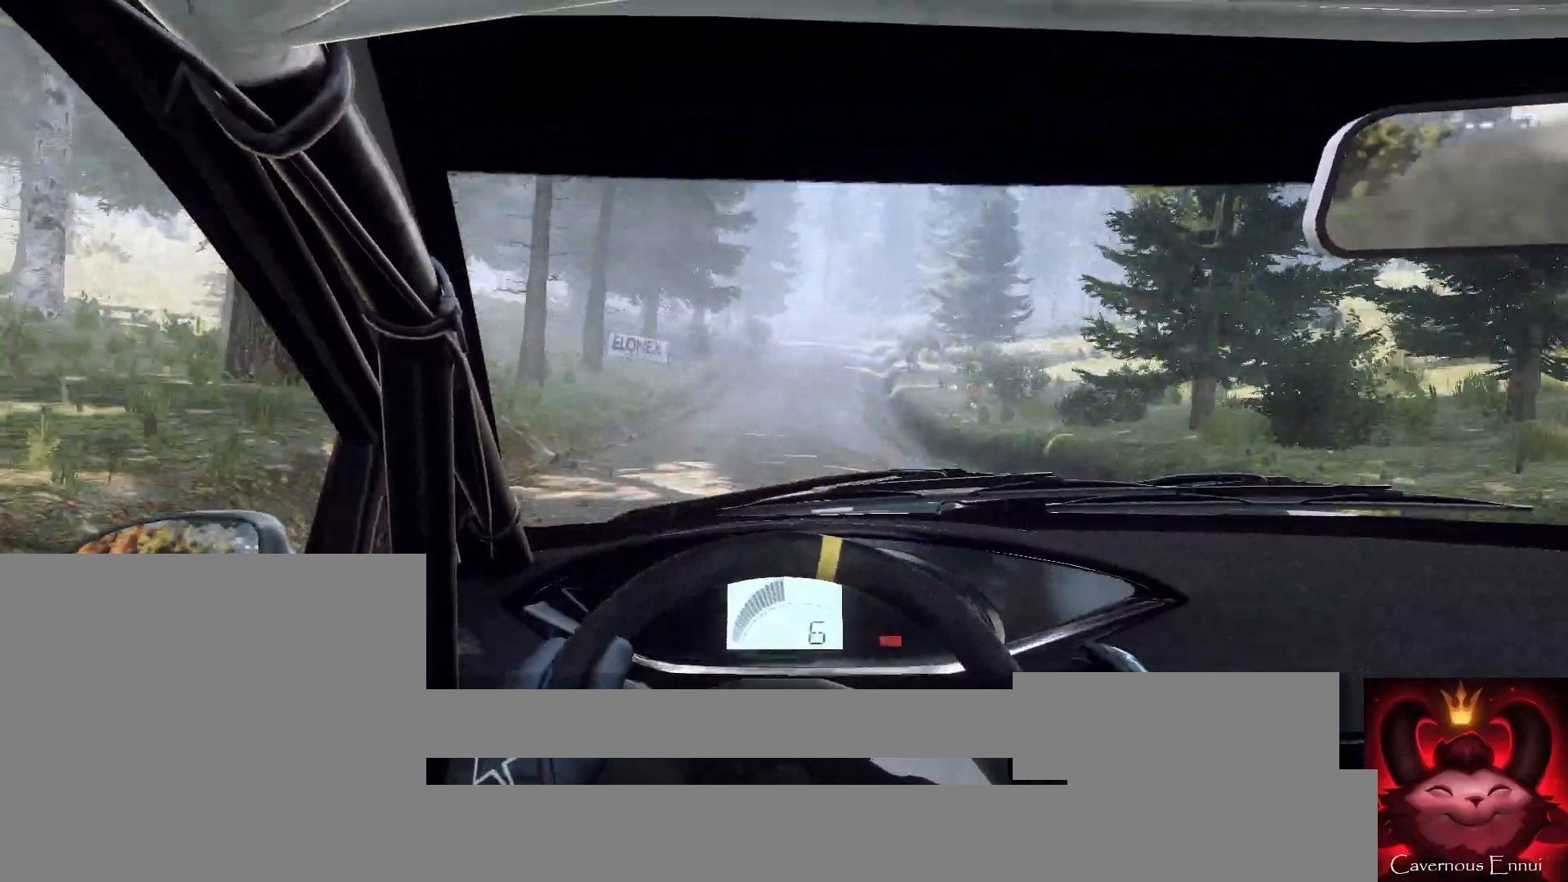
{"buttons": ["L2"], "left_stick": "center", "right_stick": "up", "events": [[500, "L2", "down"]]}
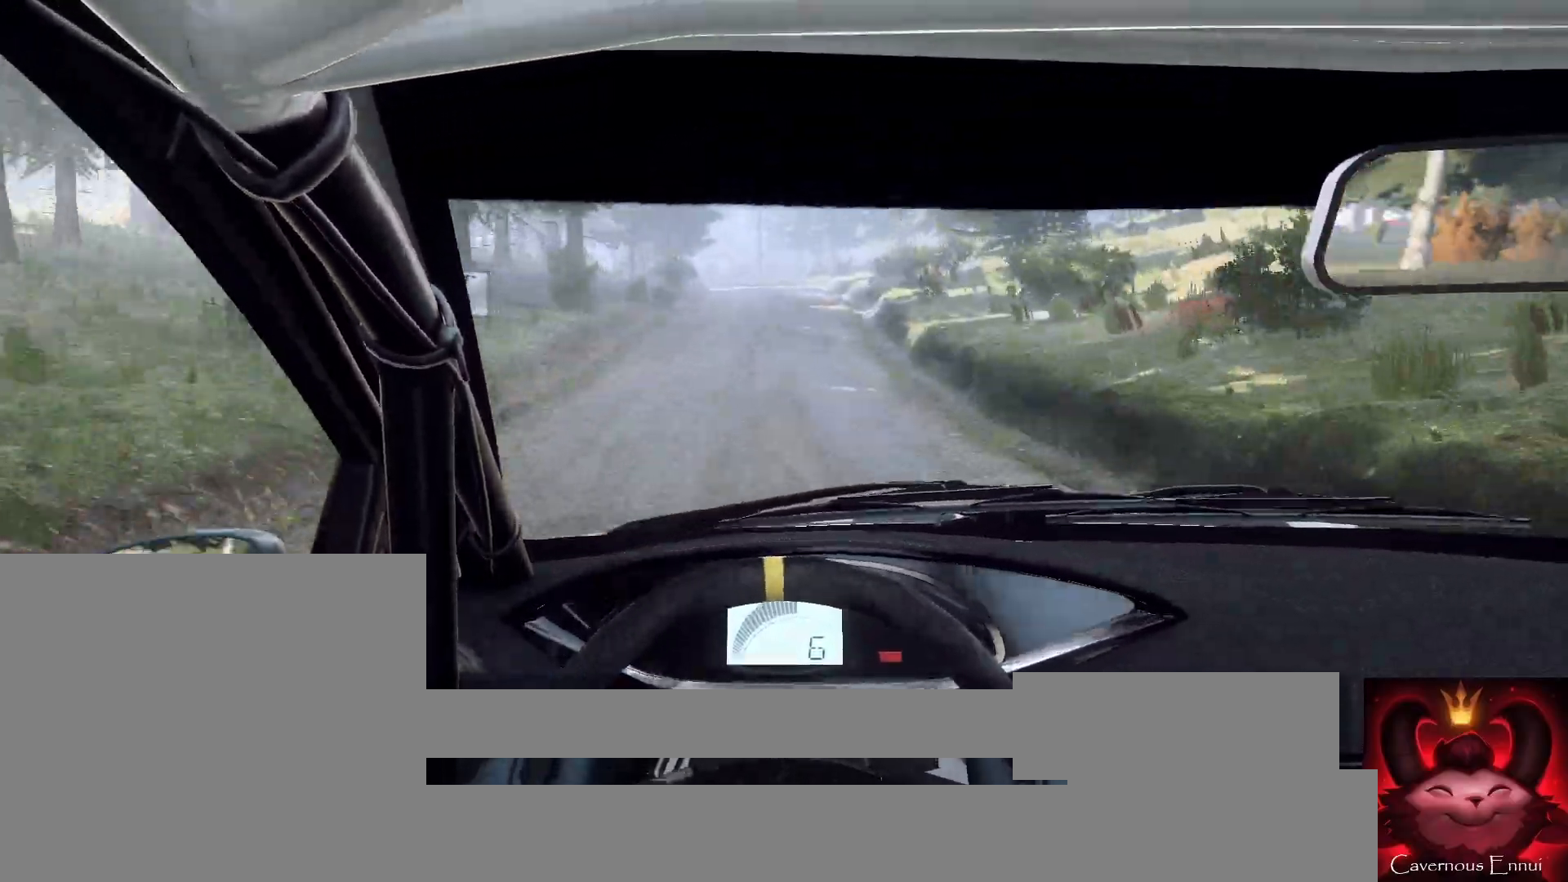
{"buttons": ["L2"], "left_stick": "left", "right_stick": "up", "events": [[233, "L1", "down"], [333, "L1", "up"], [433, "left_stick", "left"]]}
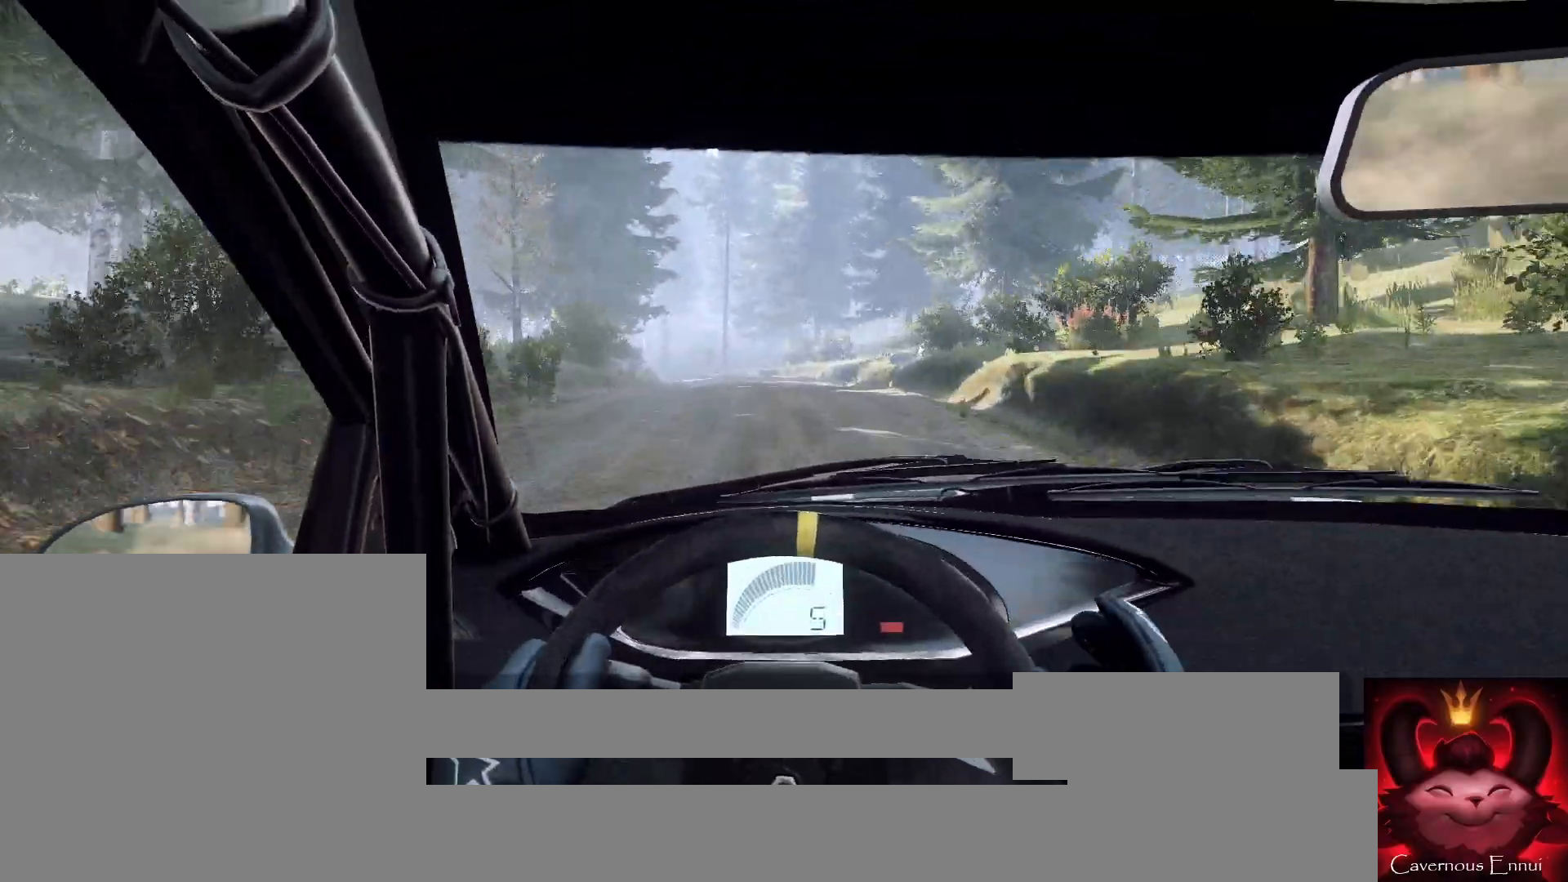
{"buttons": ["L2"], "left_stick": "left", "right_stick": "up", "events": [[133, "left_stick", "center"], [267, "L1", "down"], [367, "L1", "up"], [433, "left_stick", "left"]]}
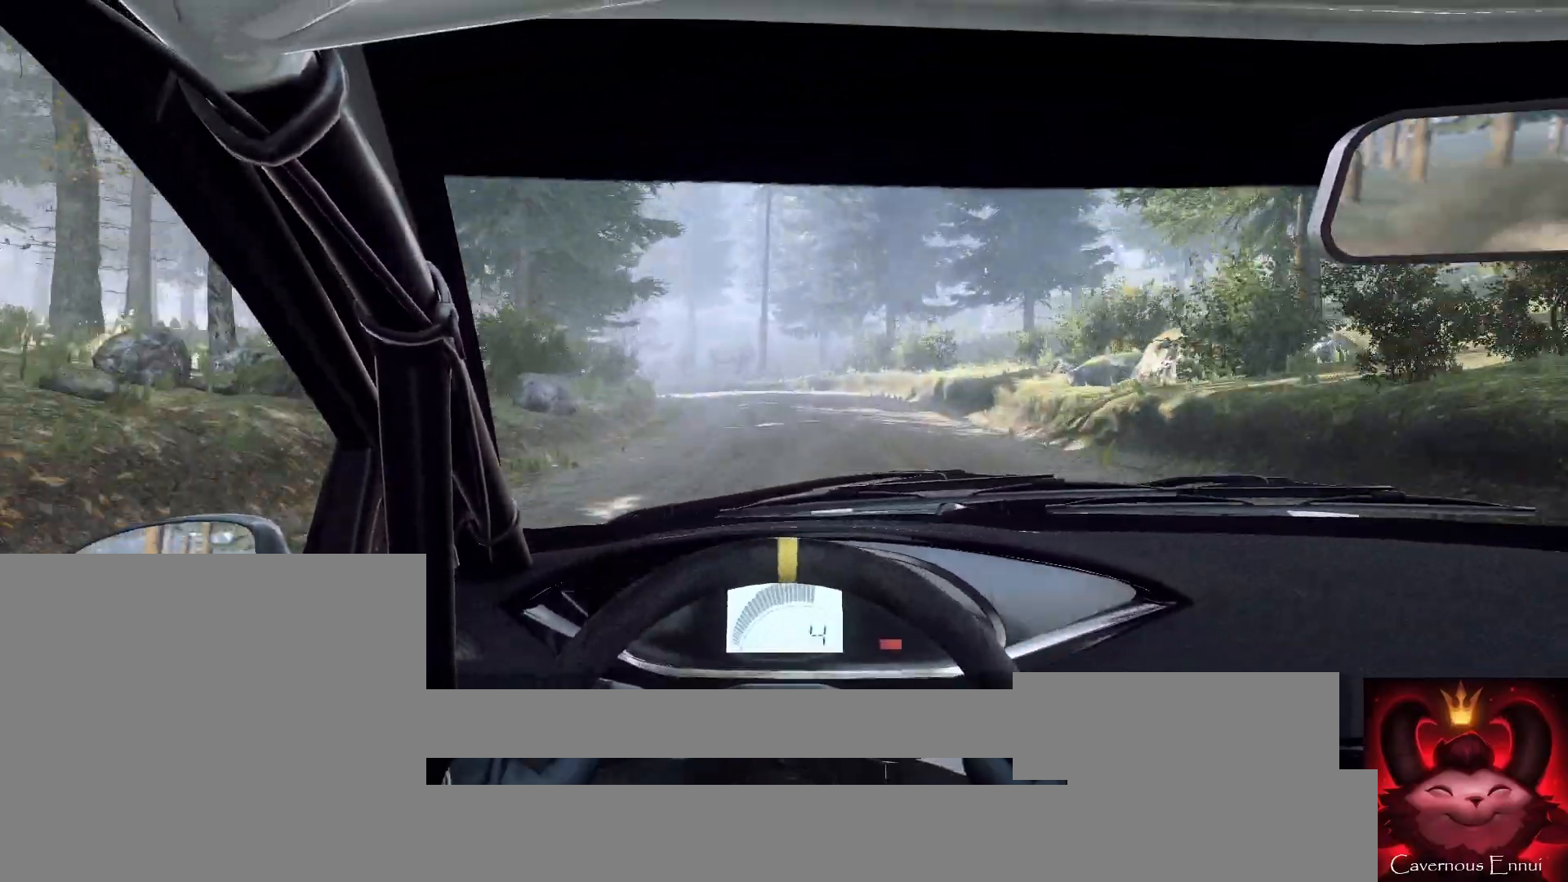
{"buttons": ["L2"], "left_stick": "left", "right_stick": "up", "events": [[33, "left_stick", "center"], [300, "L1", "down"], [333, "left_stick", "left"], [400, "L1", "up"]]}
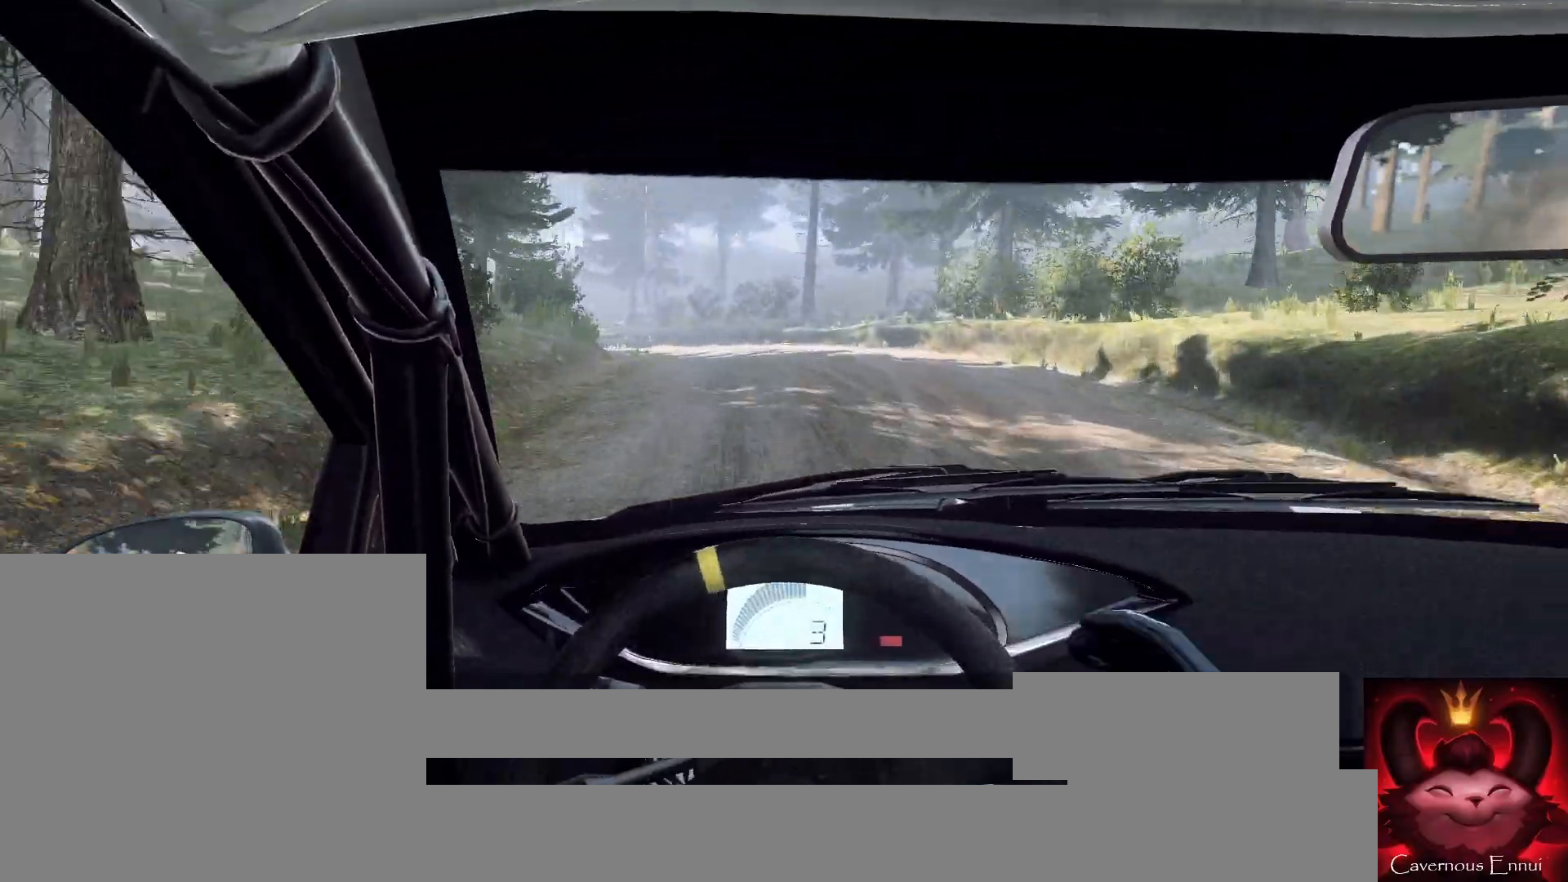
{"buttons": ["L2"], "left_stick": "left", "right_stick": "up", "events": []}
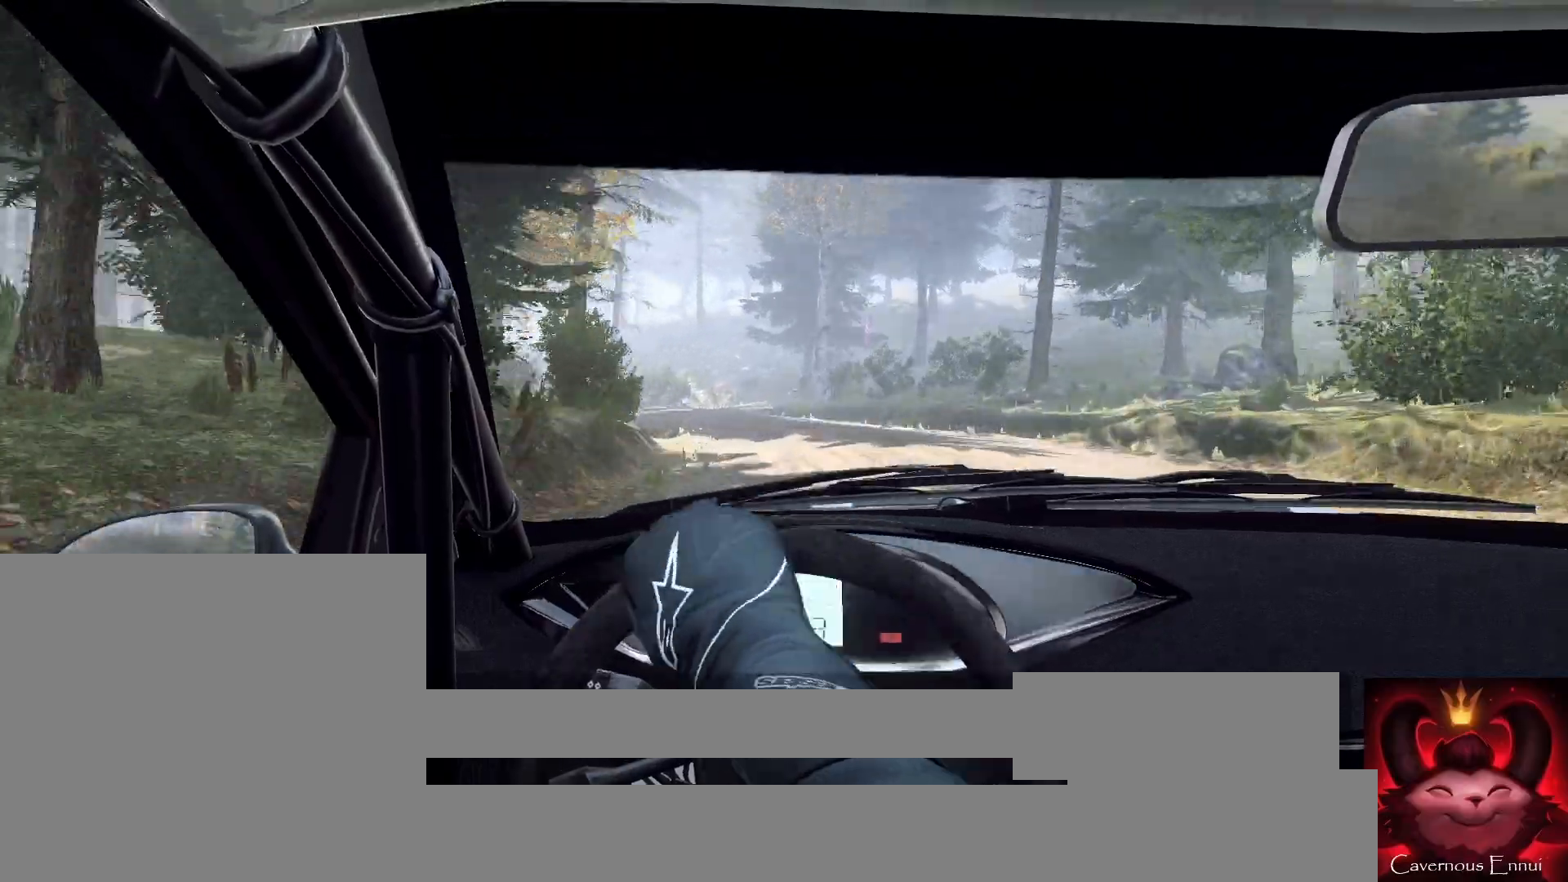
{"buttons": ["L2"], "left_stick": "left", "right_stick": "up", "events": []}
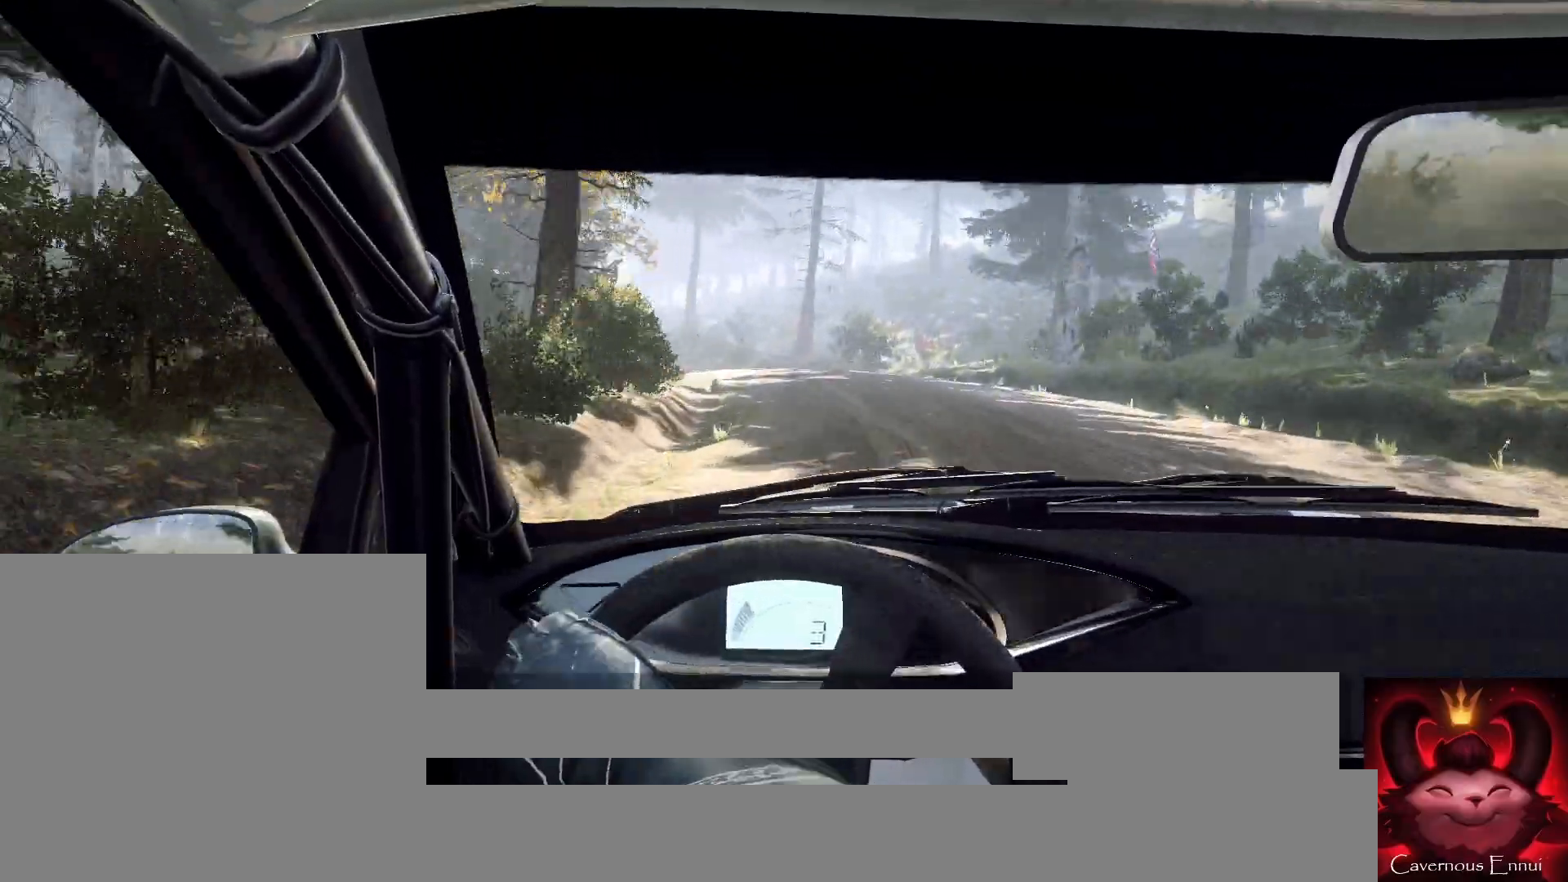
{"buttons": [], "left_stick": "center", "right_stick": "up", "events": [[133, "L2", "up"], [433, "left_stick", "center"]]}
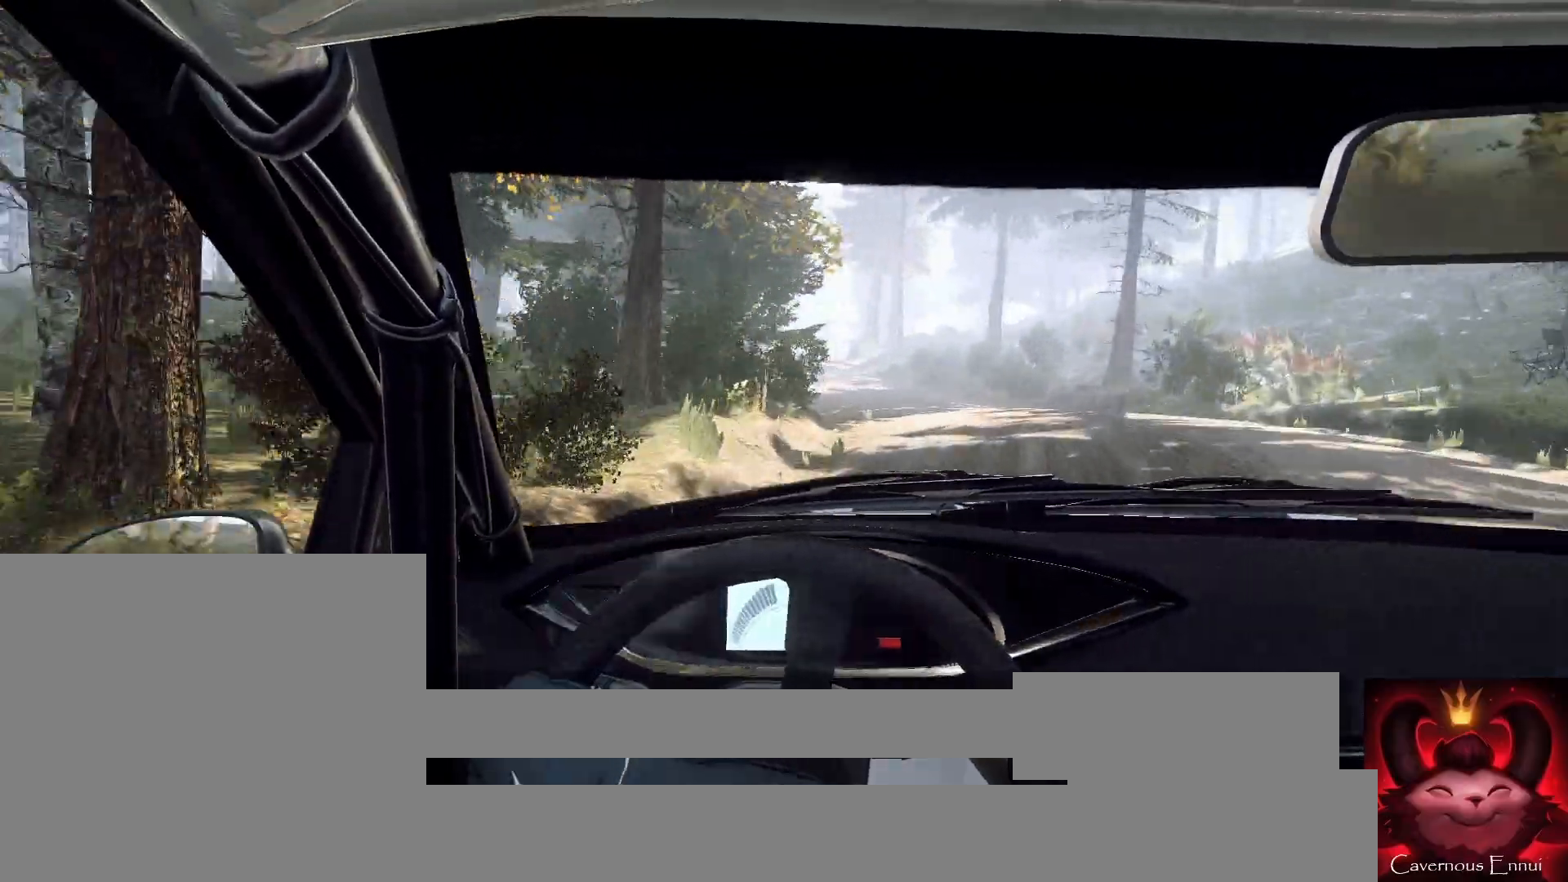
{"buttons": [], "left_stick": "right", "right_stick": "up", "events": [[133, "left_stick", "right"]]}
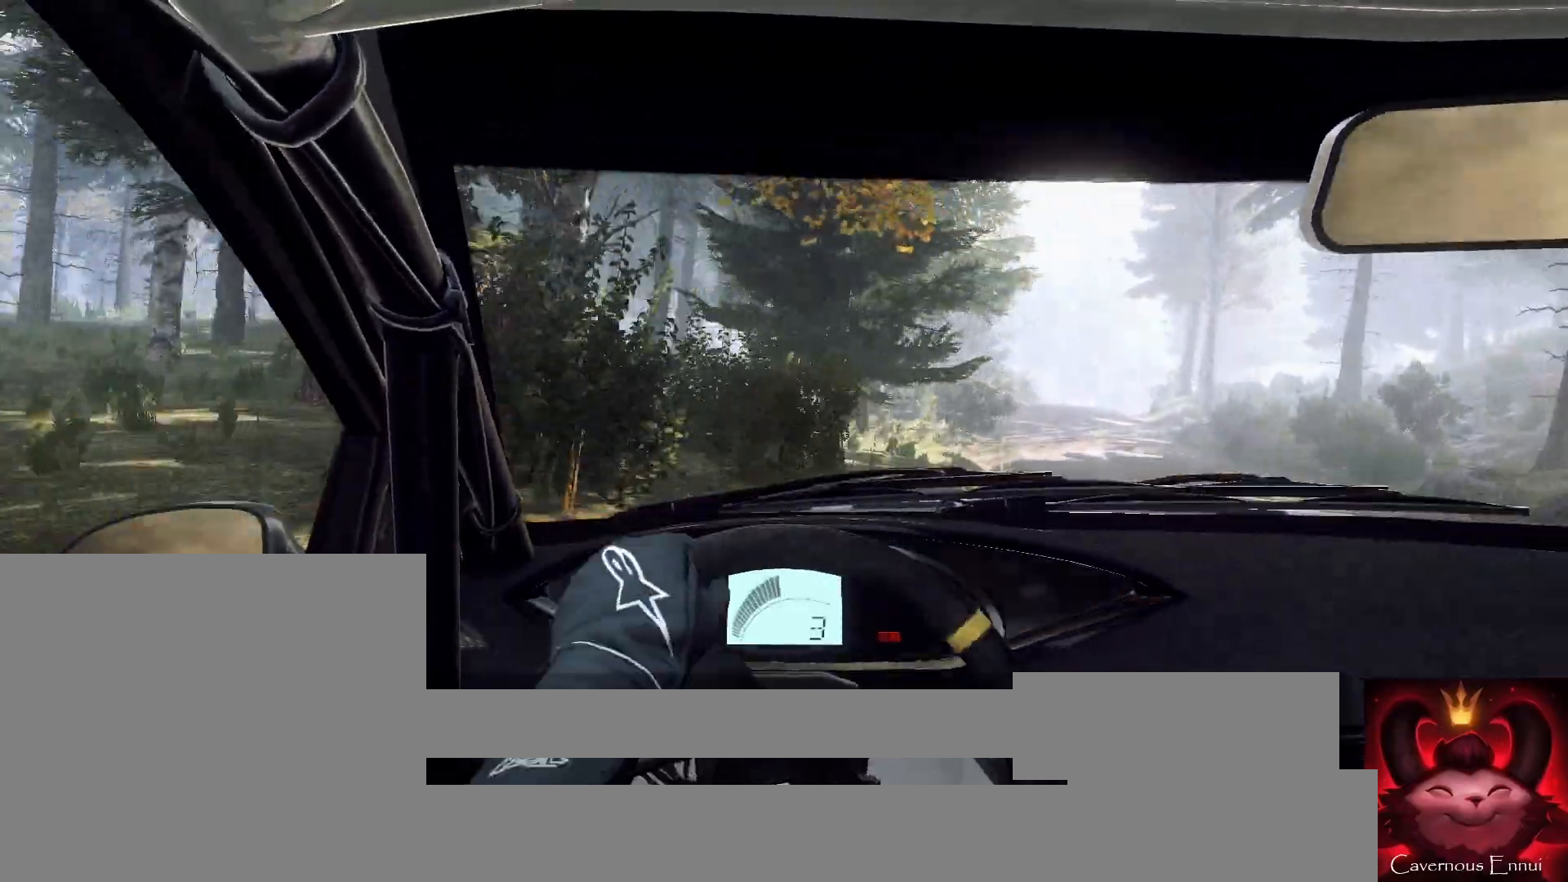
{"buttons": [], "left_stick": "right", "right_stick": "up", "events": [[133, "left_stick", "center"], [267, "left_stick", "right"]]}
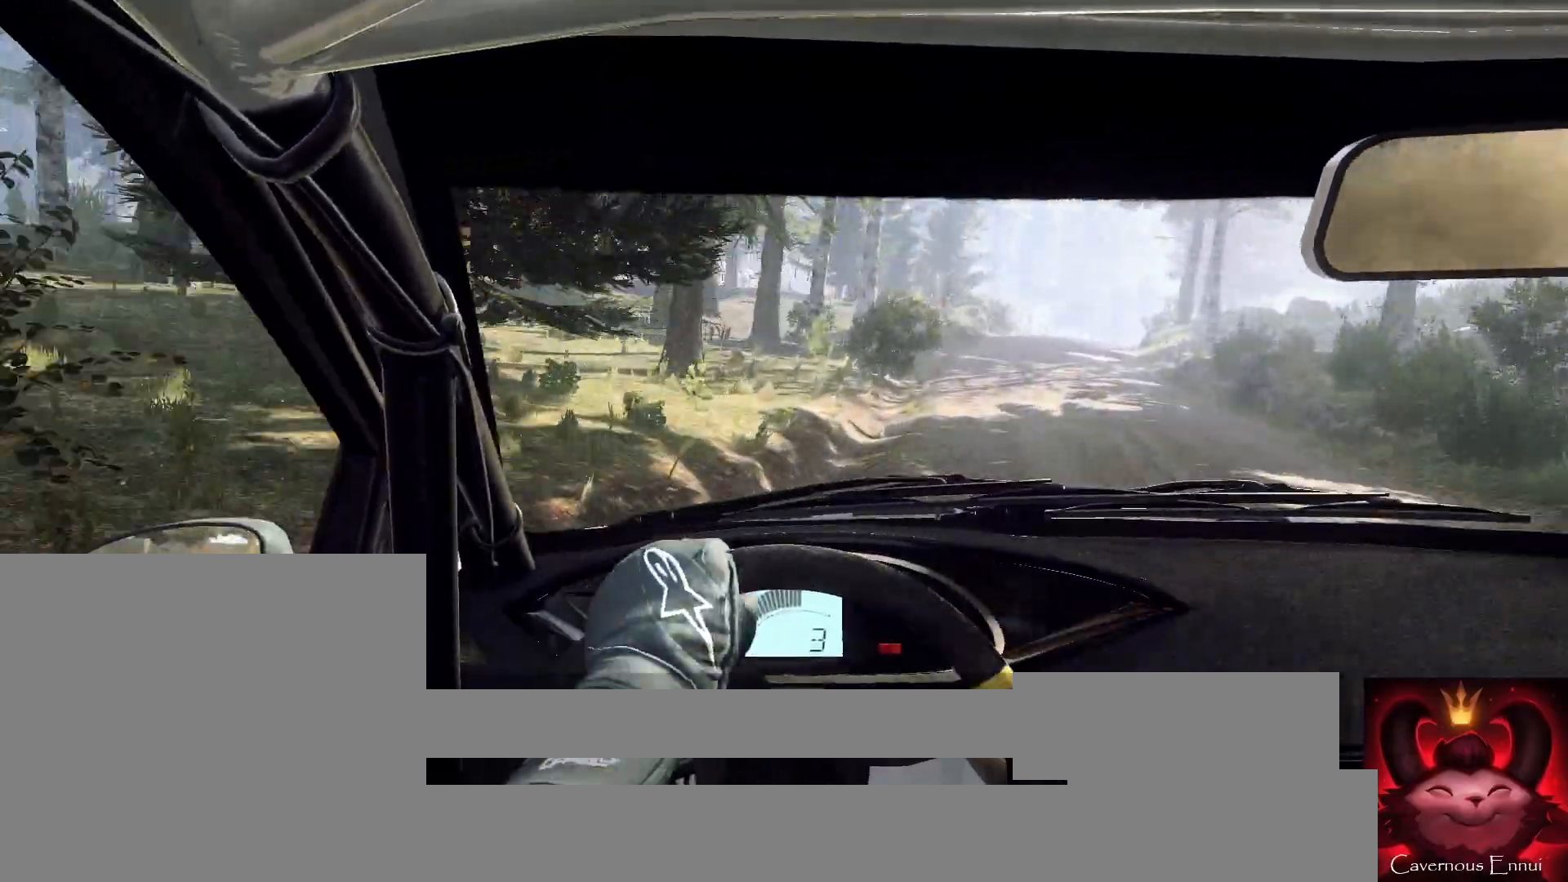
{"buttons": [], "left_stick": "center", "right_stick": "up", "events": [[100, "left_stick", "center"], [233, "left_stick", "right"], [467, "left_stick", "center"]]}
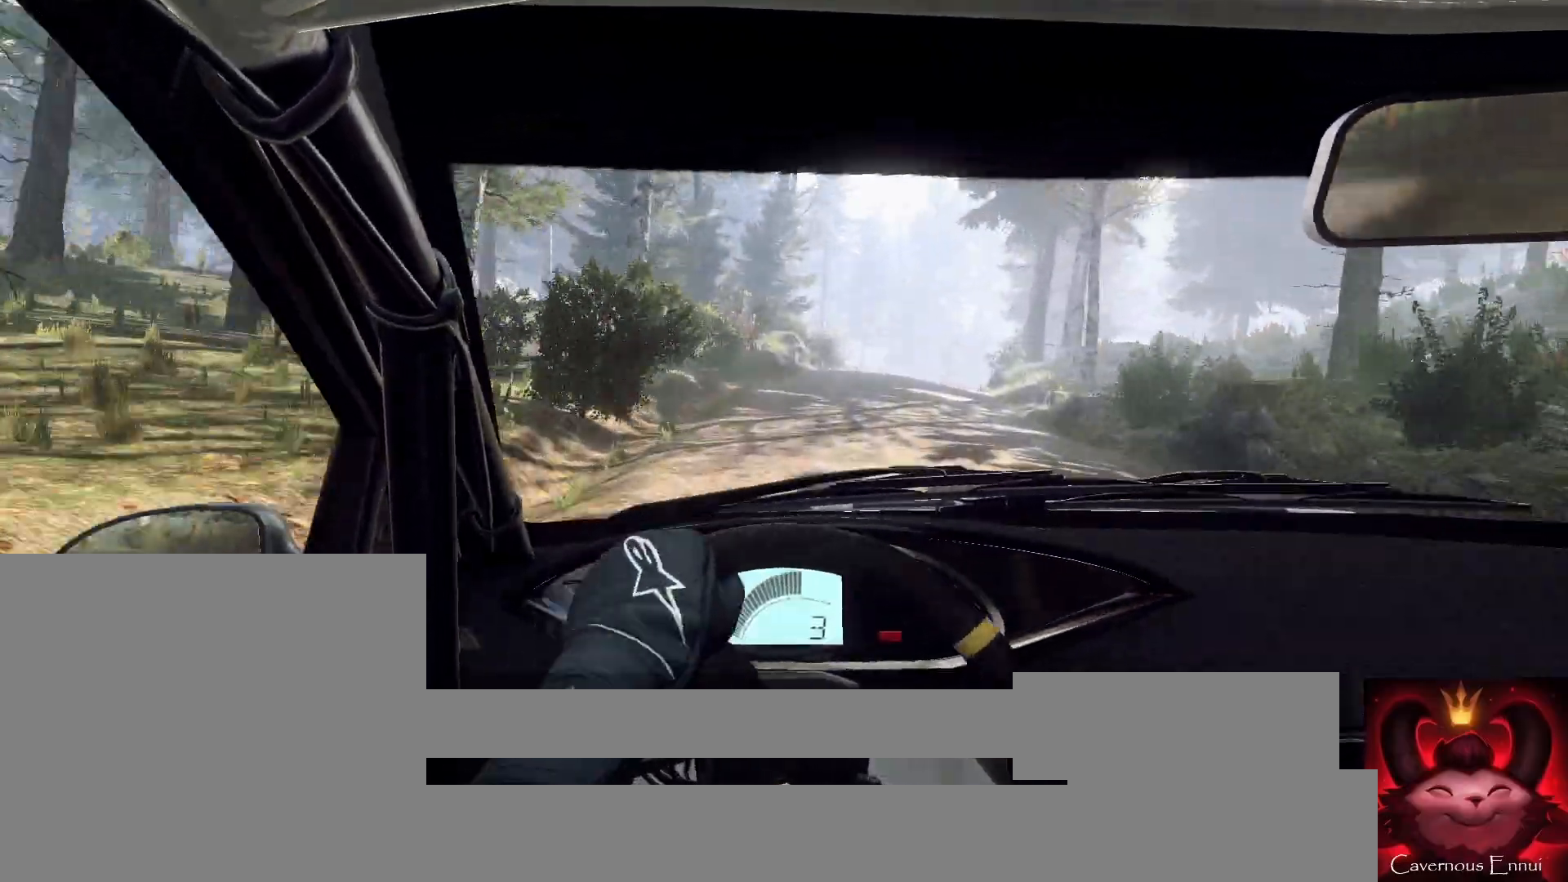
{"buttons": ["R1"], "left_stick": "center", "right_stick": "up", "events": [[300, "left_stick", "right"], [433, "left_stick", "center"], [467, "R1", "down"]]}
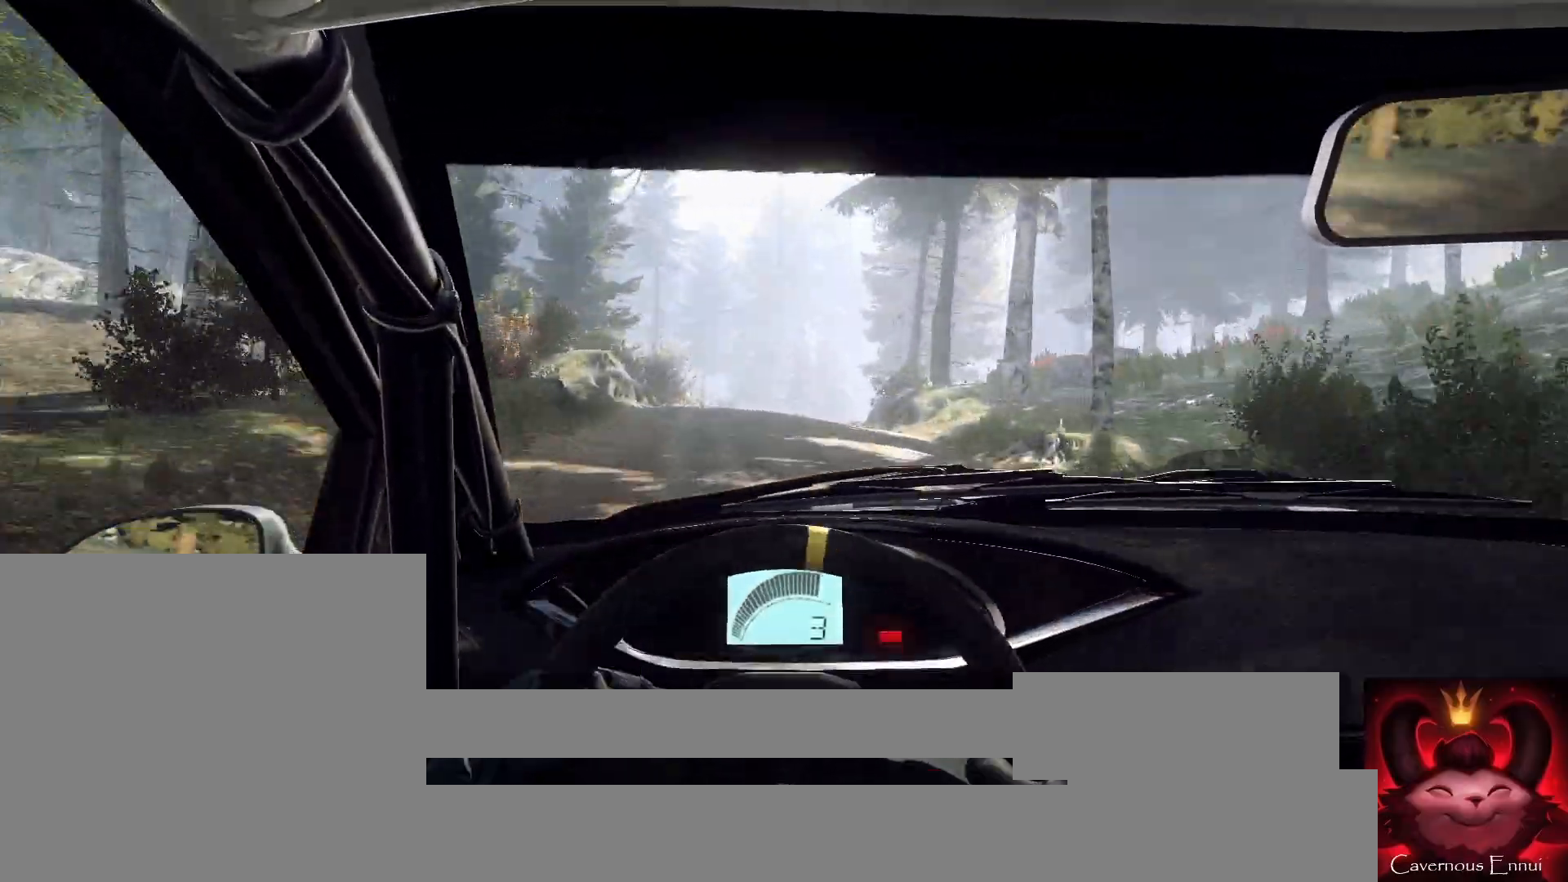
{"buttons": [], "left_stick": "center", "right_stick": "up", "events": [[33, "R1", "up"], [200, "left_stick", "right"], [367, "left_stick", "center"]]}
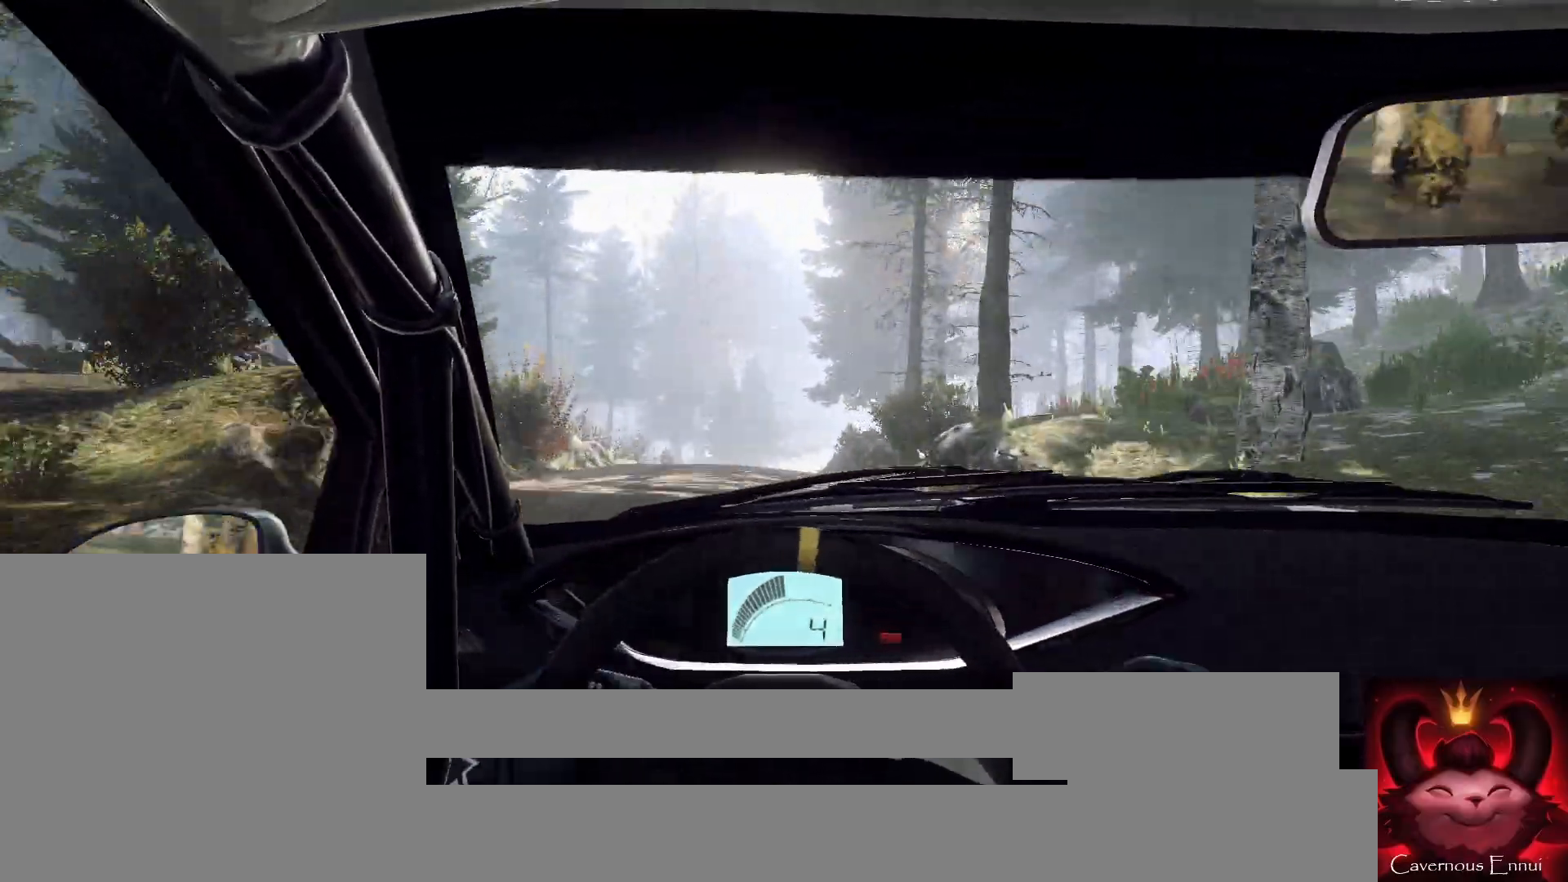
{"buttons": [], "left_stick": "center", "right_stick": "up", "events": []}
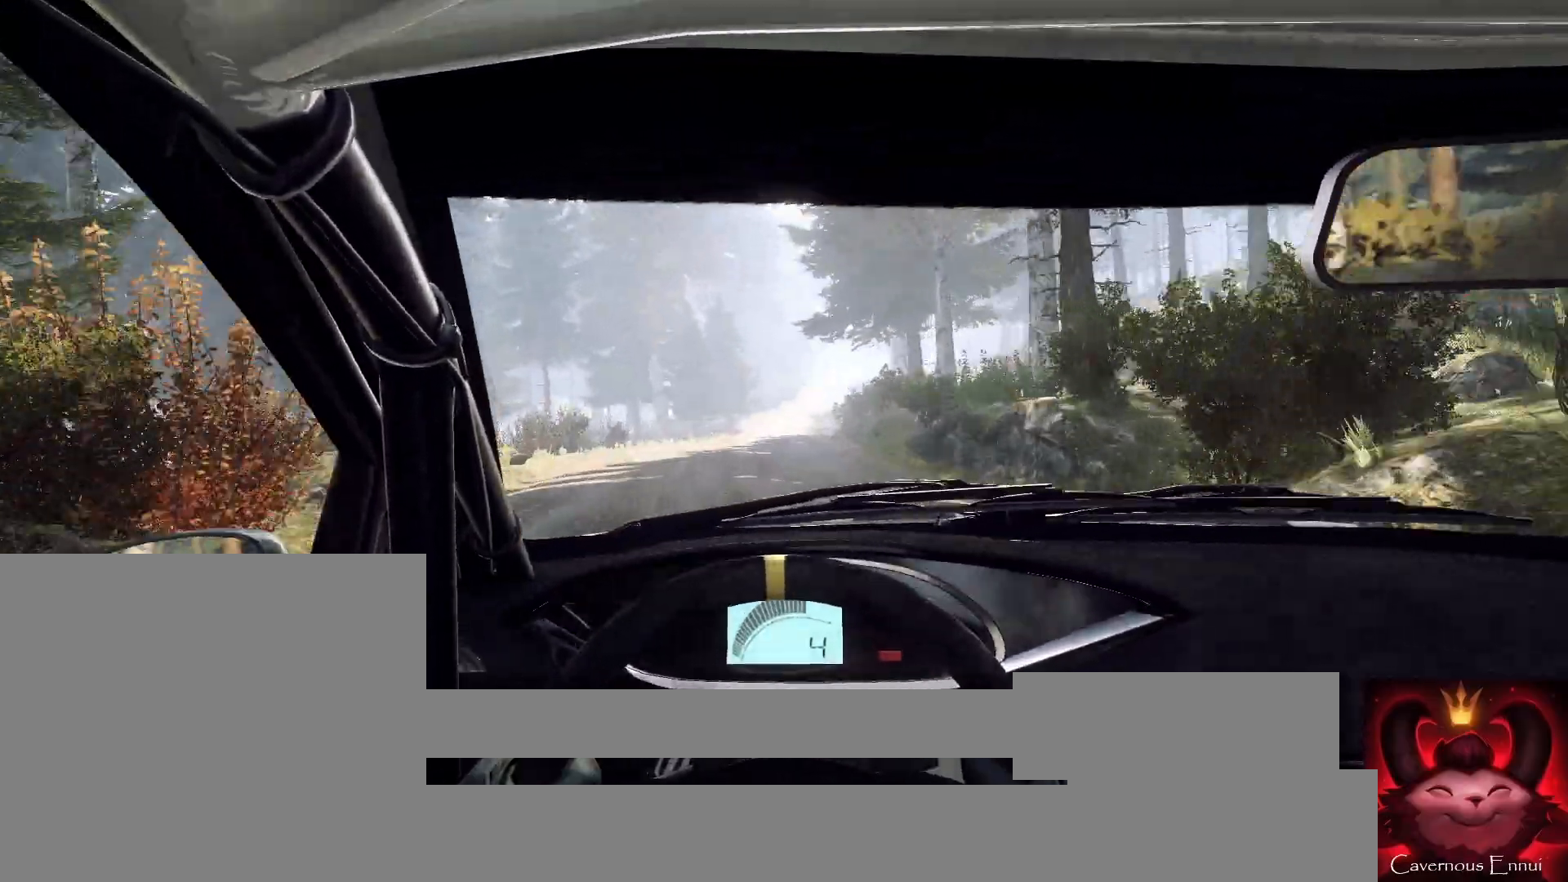
{"buttons": [], "left_stick": "center", "right_stick": "up", "events": [[167, "left_stick", "right"], [367, "left_stick", "center"]]}
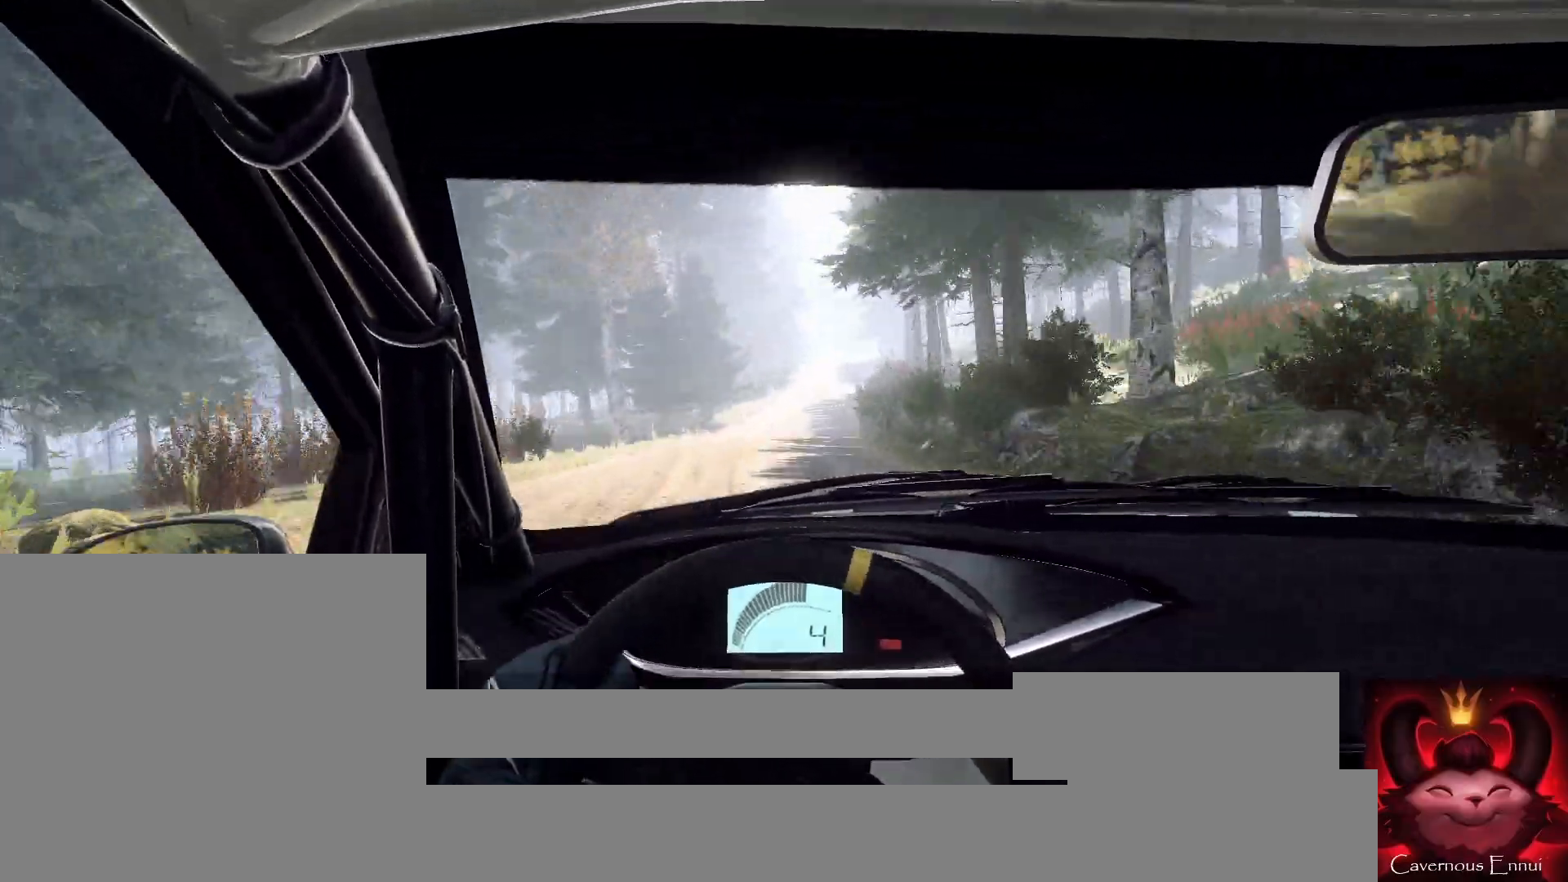
{"buttons": ["R1"], "left_stick": "down-left", "right_stick": "up", "events": [[67, "left_stick", "right"], [267, "left_stick", "center"], [467, "left_stick", "down-left"], [500, "R1", "down"]]}
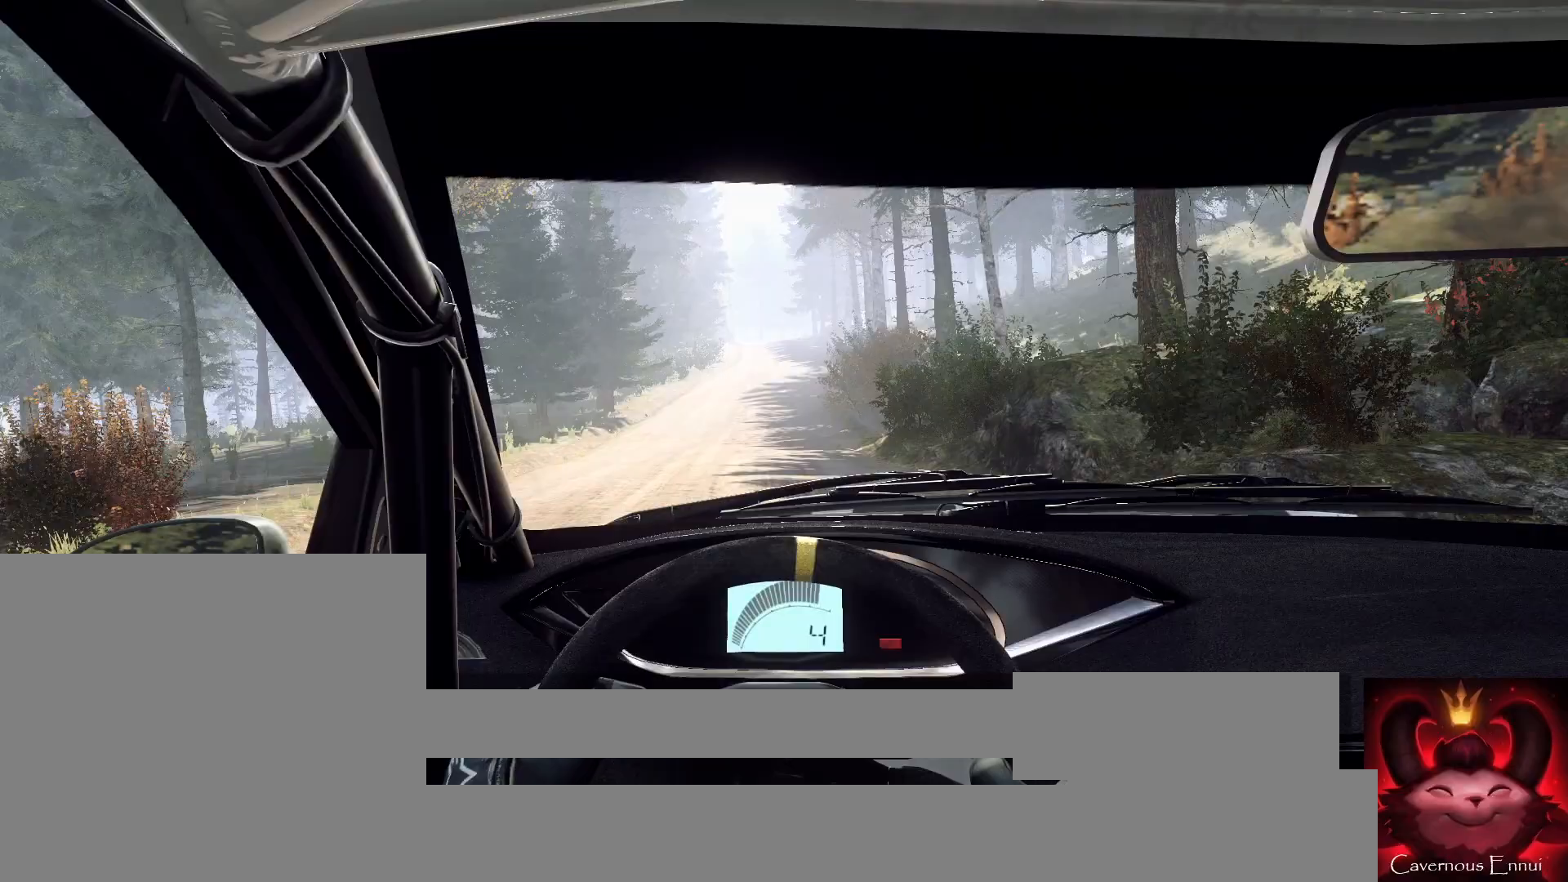
{"buttons": [], "left_stick": "center", "right_stick": "up", "events": [[67, "R1", "up"], [100, "left_stick", "center"], [233, "left_stick", "left"], [367, "left_stick", "center"]]}
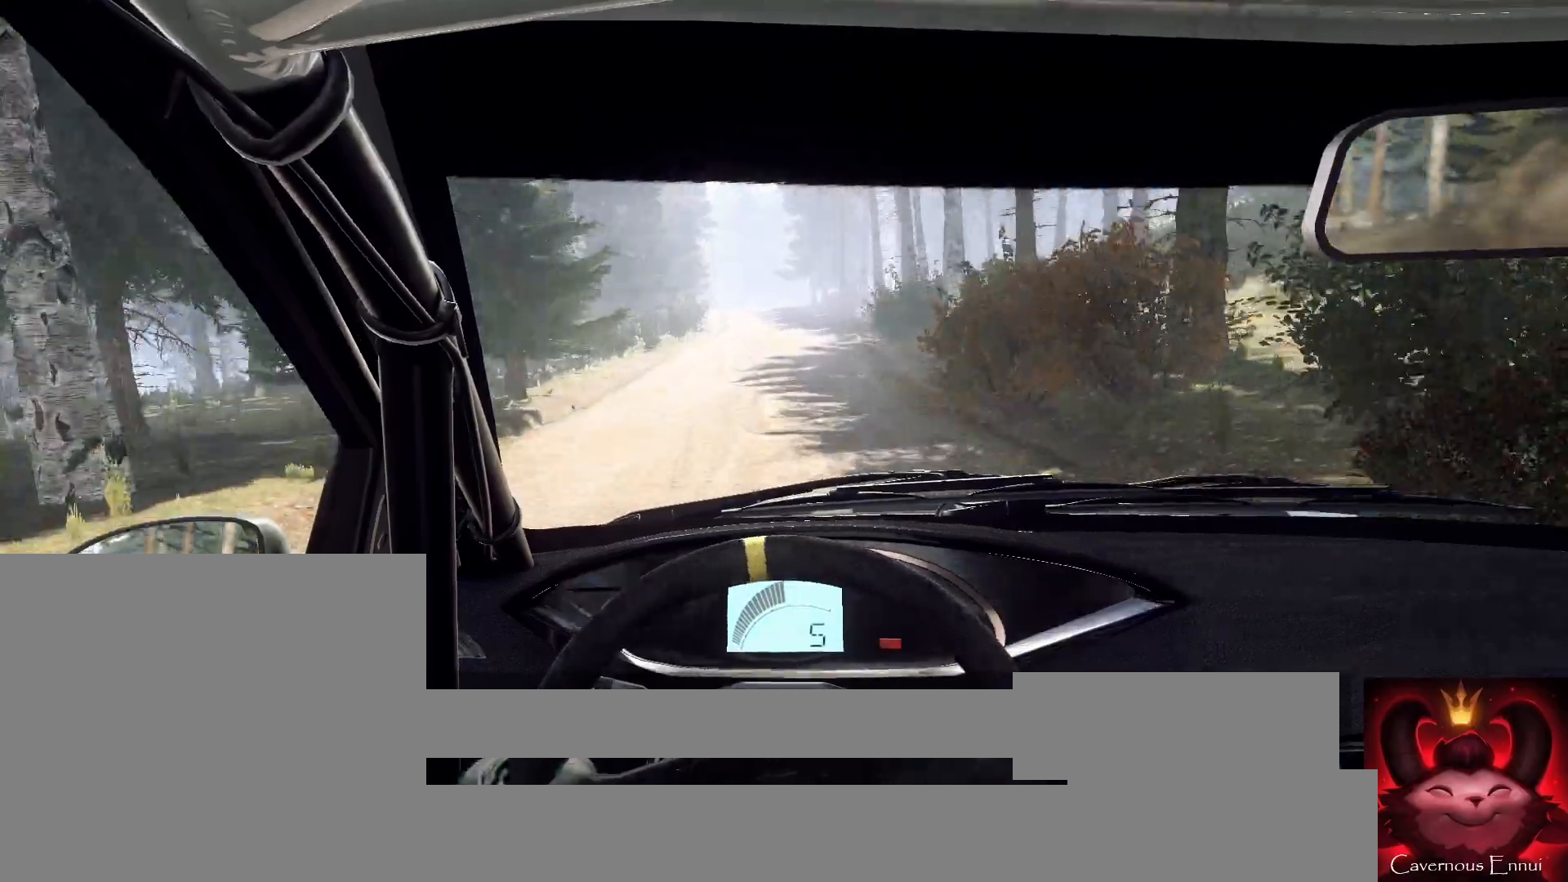
{"buttons": [], "left_stick": "center", "right_stick": "up", "events": [[267, "left_stick", "right"], [400, "left_stick", "center"]]}
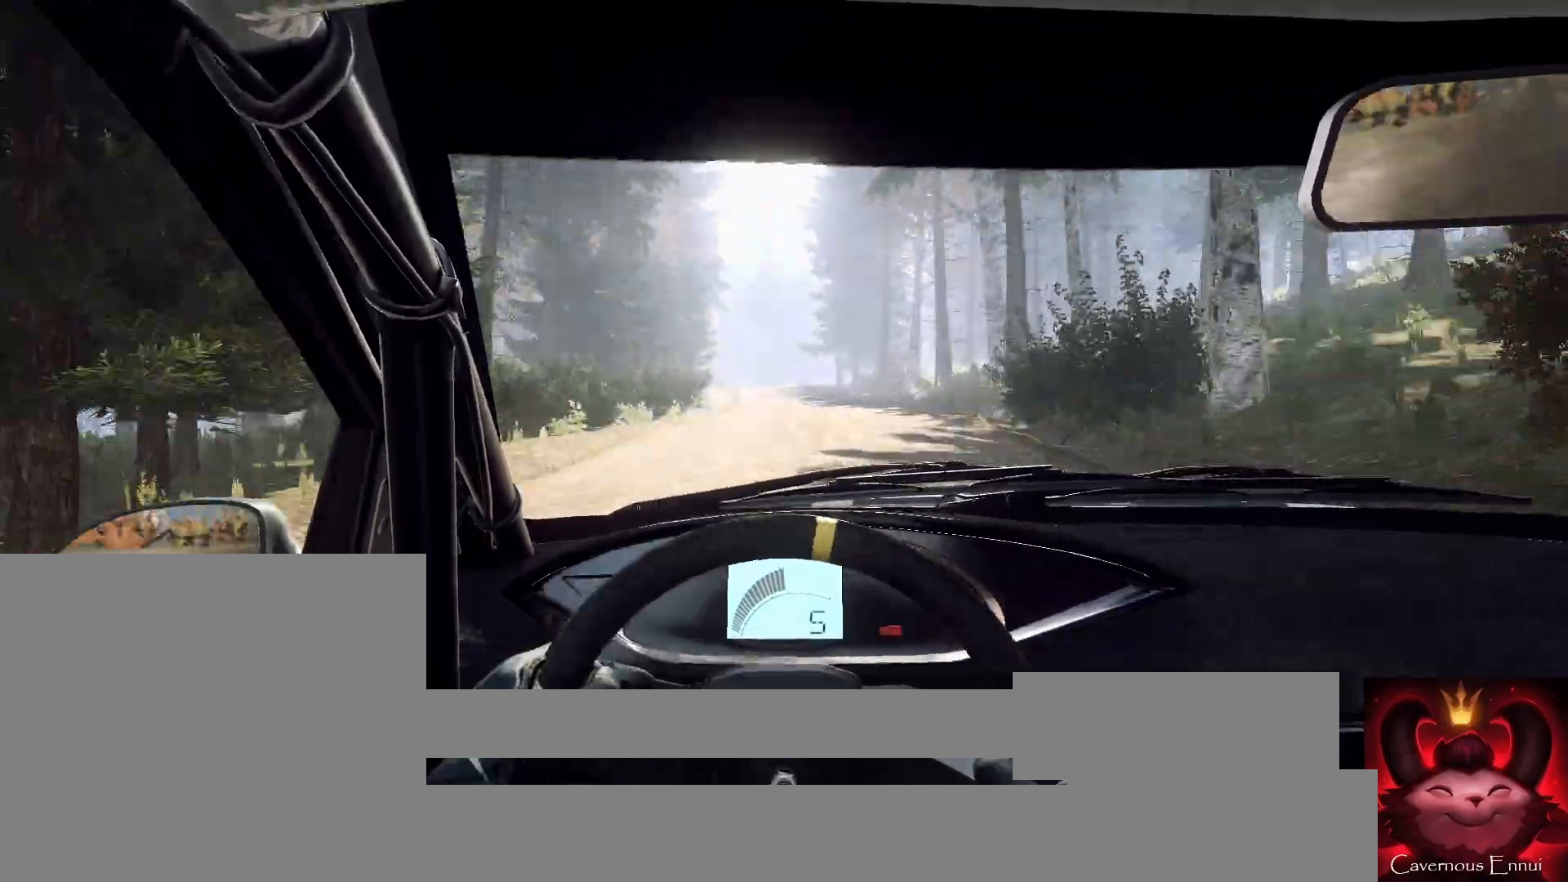
{"buttons": [], "left_stick": "center", "right_stick": "up", "events": [[400, "left_stick", "down-left"], [500, "left_stick", "center"]]}
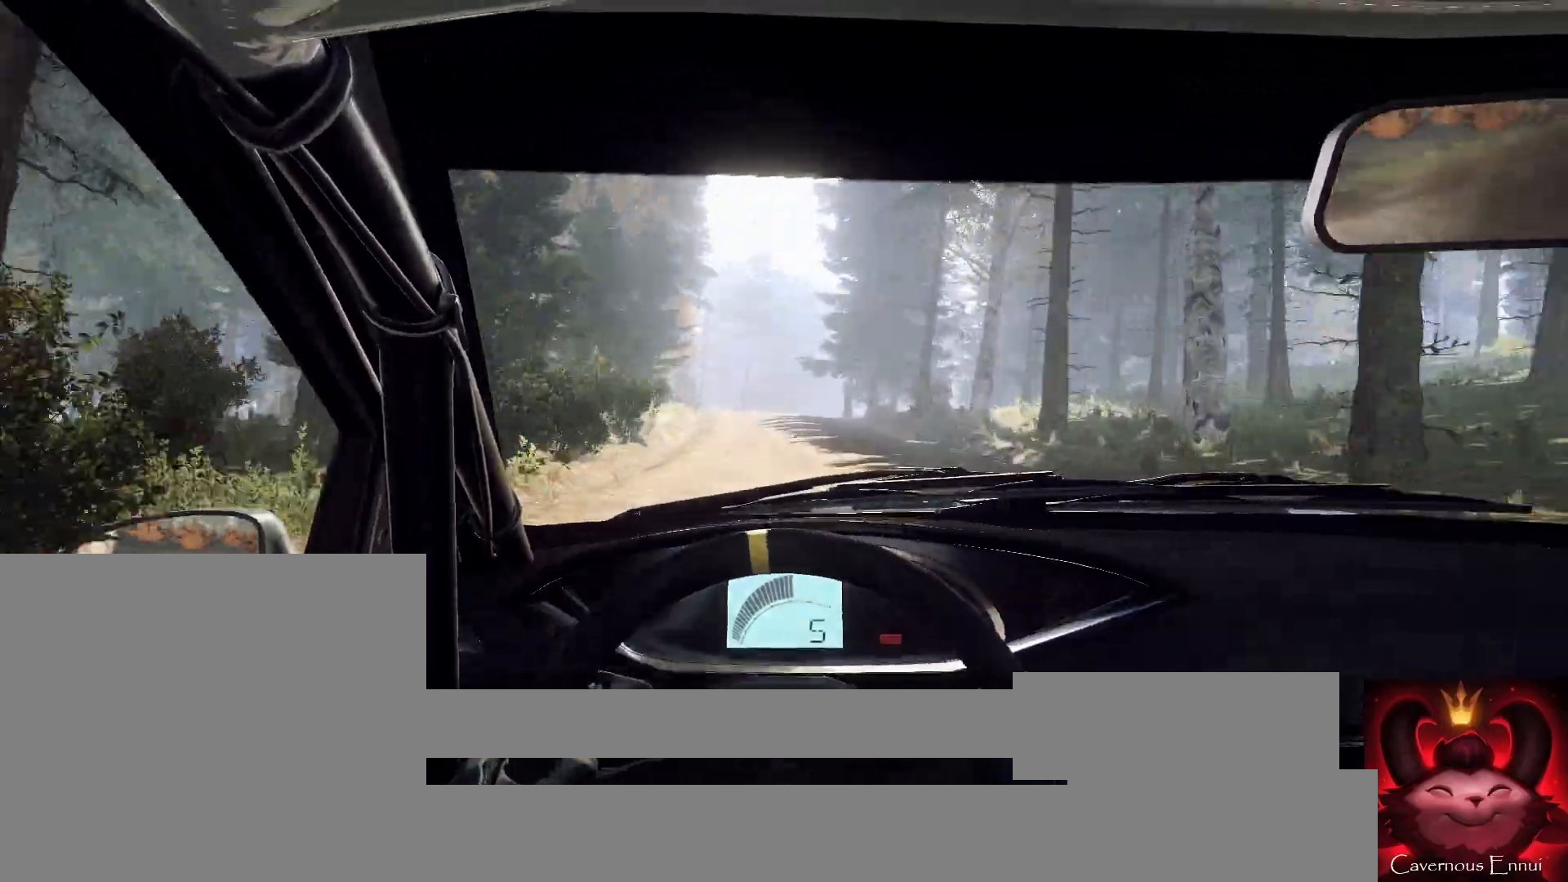
{"buttons": [], "left_stick": "right", "right_stick": "center", "events": [[133, "right_stick", "center"], [267, "right_stick", "up"], [367, "left_stick", "right"], [433, "right_stick", "center"]]}
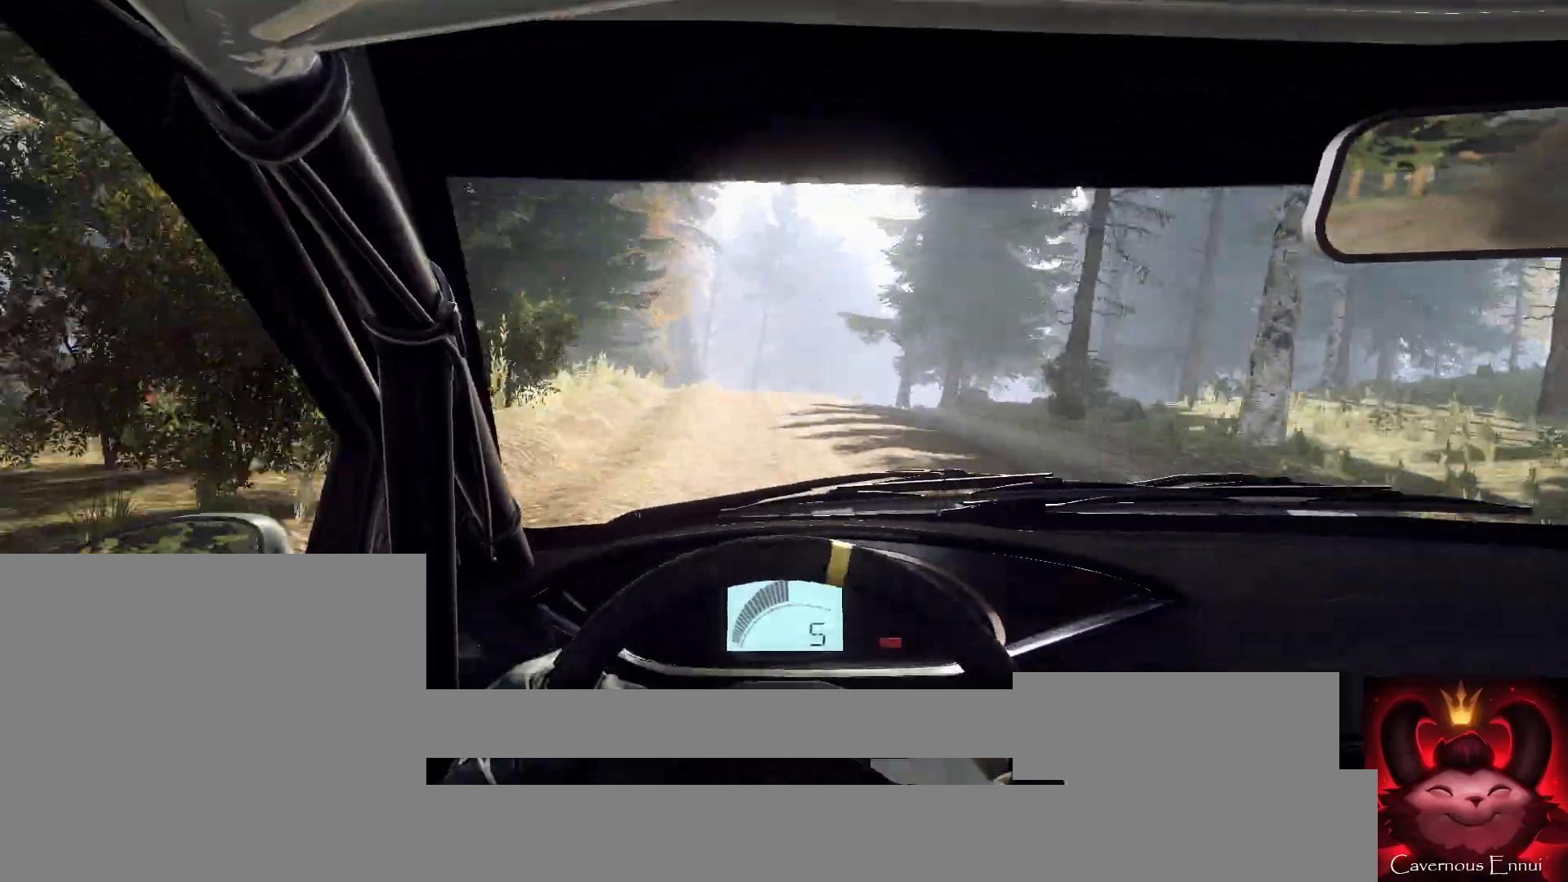
{"buttons": [], "left_stick": "right", "right_stick": "up", "events": [[67, "left_stick", "center"], [167, "left_stick", "right"], [200, "right_stick", "up"], [300, "left_stick", "center"], [500, "left_stick", "right"]]}
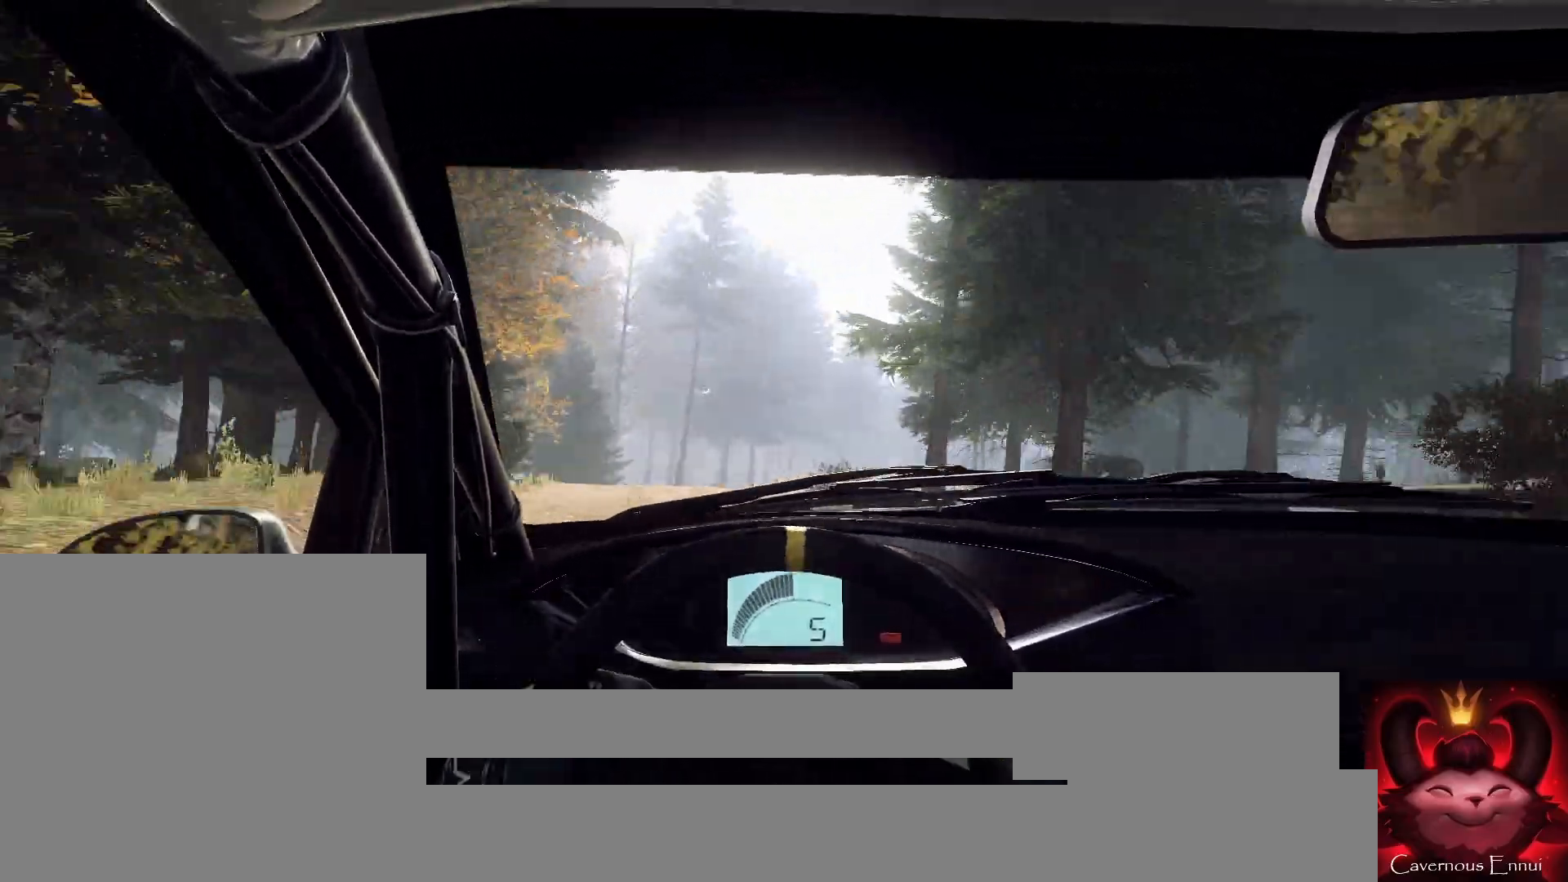
{"buttons": [], "left_stick": "right", "right_stick": "center", "events": [[133, "left_stick", "center"], [300, "right_stick", "center"], [467, "left_stick", "right"]]}
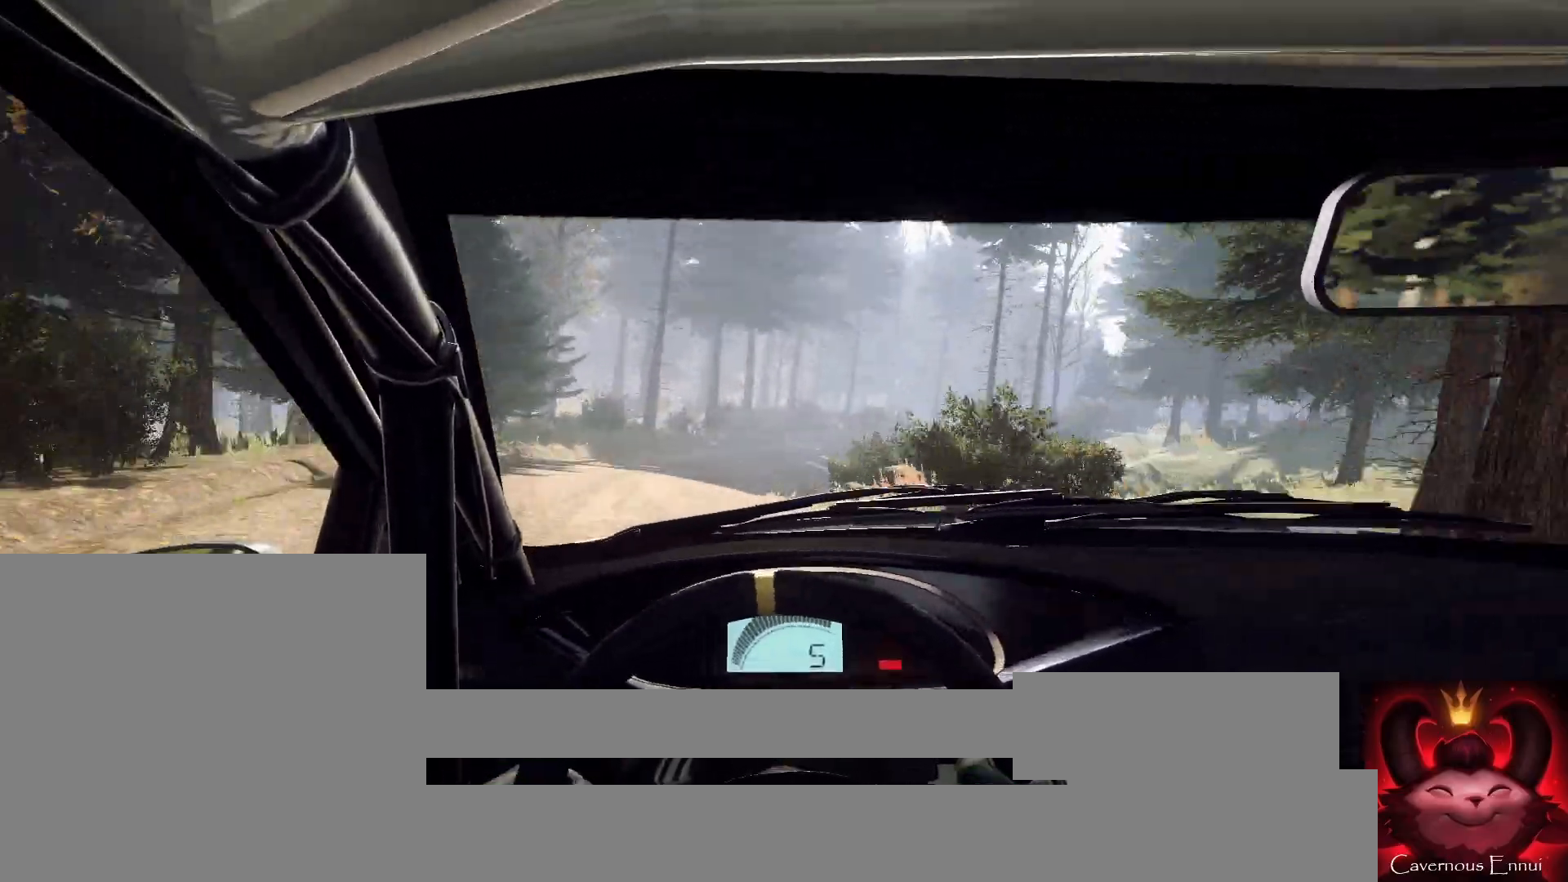
{"buttons": [], "left_stick": "right", "right_stick": "center", "events": [[233, "left_stick", "center"], [367, "left_stick", "right"]]}
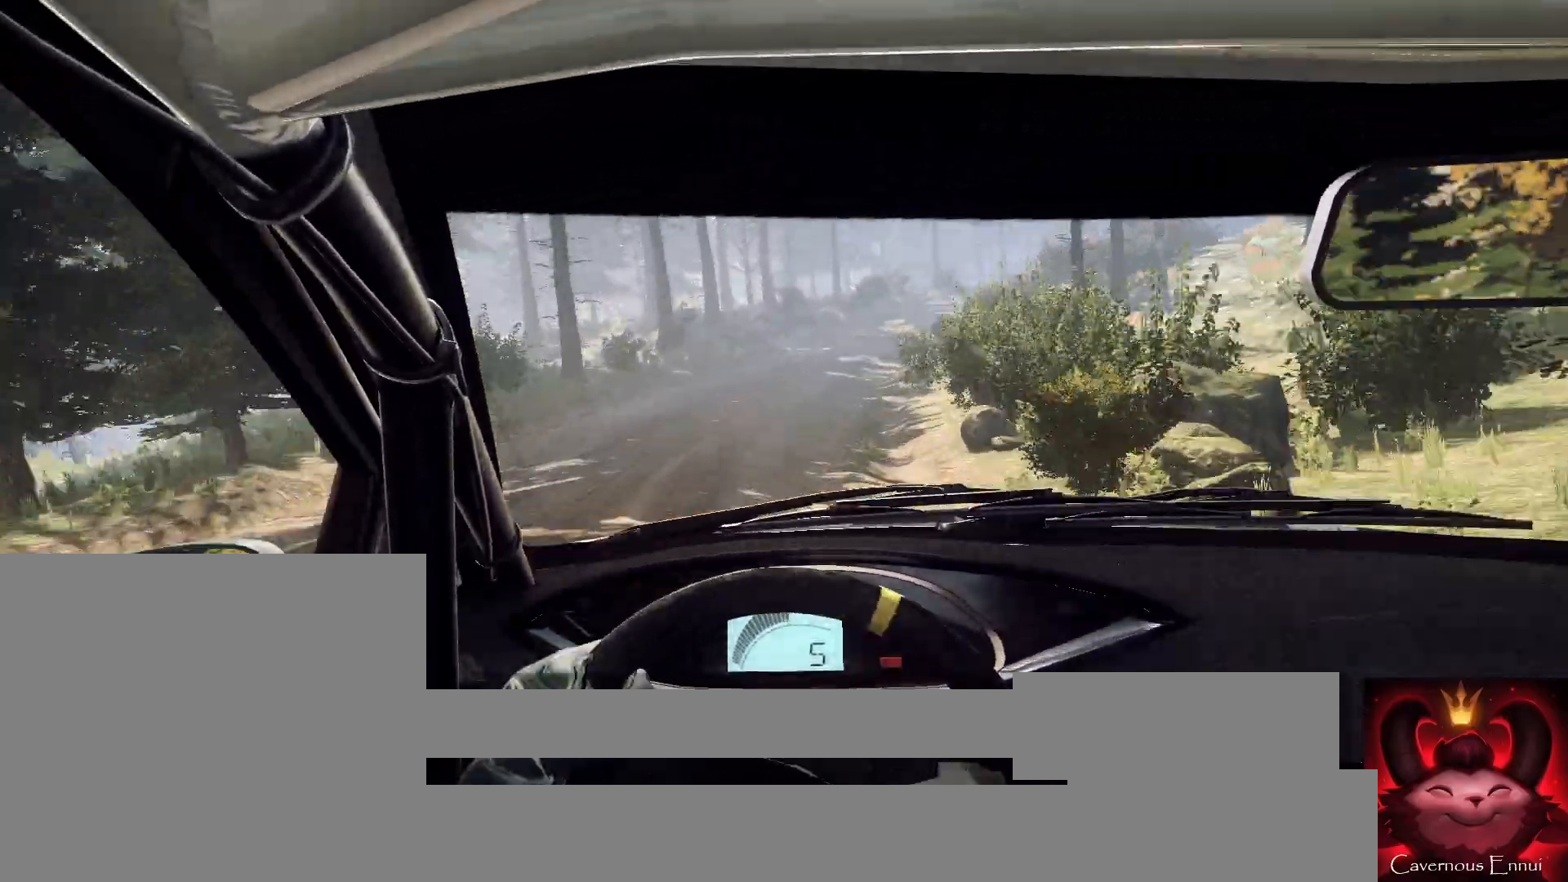
{"buttons": [], "left_stick": "right", "right_stick": "center", "events": [[200, "left_stick", "center"], [333, "left_stick", "right"]]}
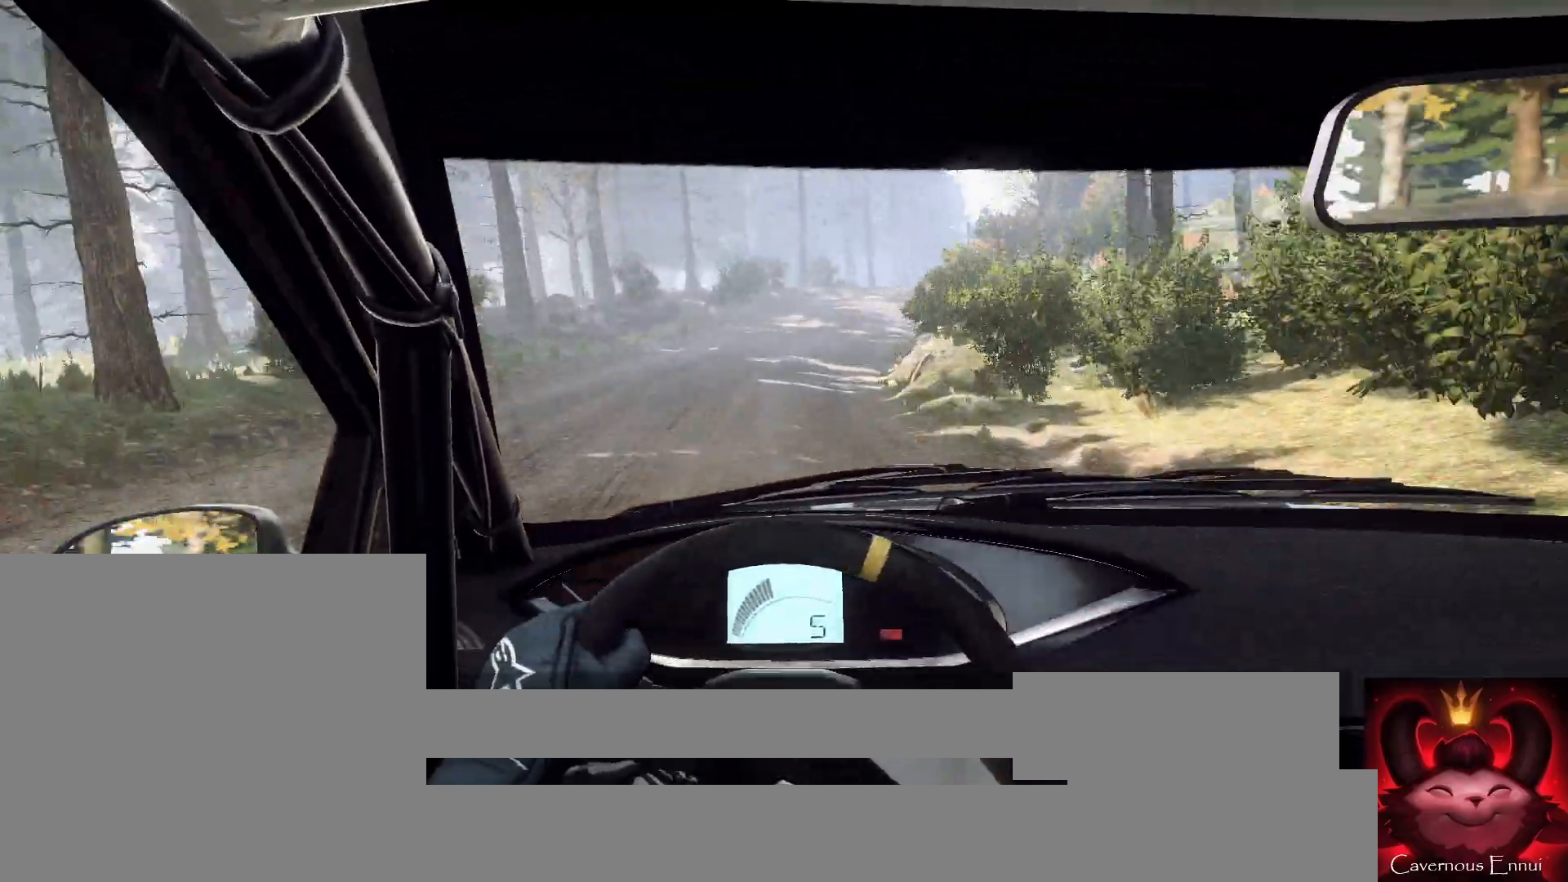
{"buttons": [], "left_stick": "left", "right_stick": "up", "events": [[133, "left_stick", "center"], [233, "left_stick", "right"], [500, "left_stick", "left"], [500, "right_stick", "up"]]}
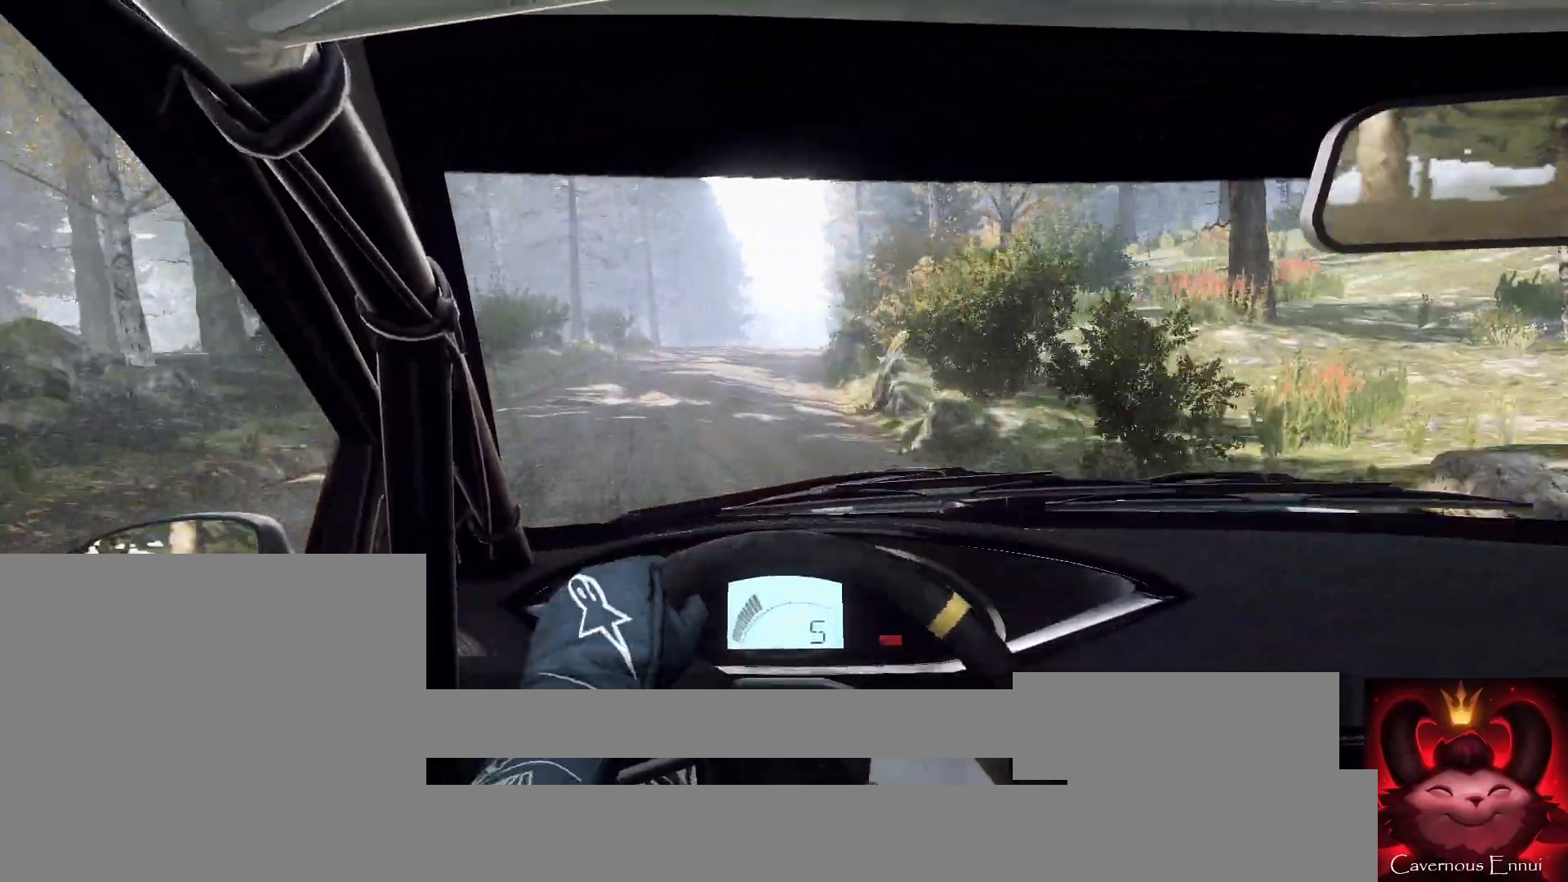
{"buttons": [], "left_stick": "center", "right_stick": "up", "events": [[33, "left_stick", "center"], [133, "left_stick", "down-left"], [400, "left_stick", "center"]]}